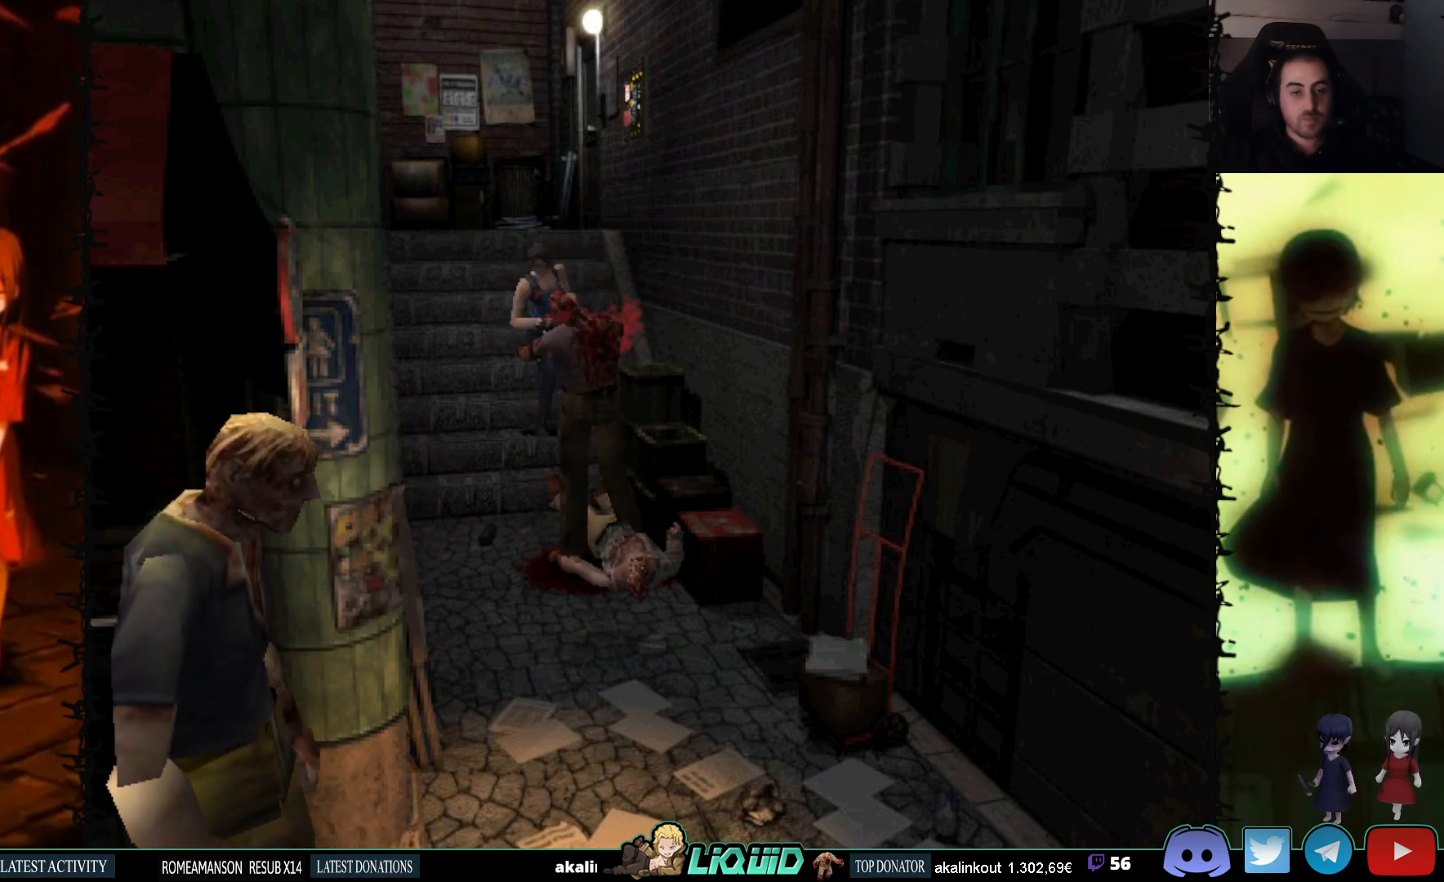
Gameplay with a controller (PlayStation layout); each line is a JSON object with the inputs held at the frame after it. "events" lists button and stick changes between this image and that frame as [ms after this image, input, new state], when the widget could be followed in between. Not read: left_stick right_stick.
{"buttons": ["L1"], "events": [[67, "DPAD_DOWN", "down"], [217, "DPAD_DOWN", "up"]]}
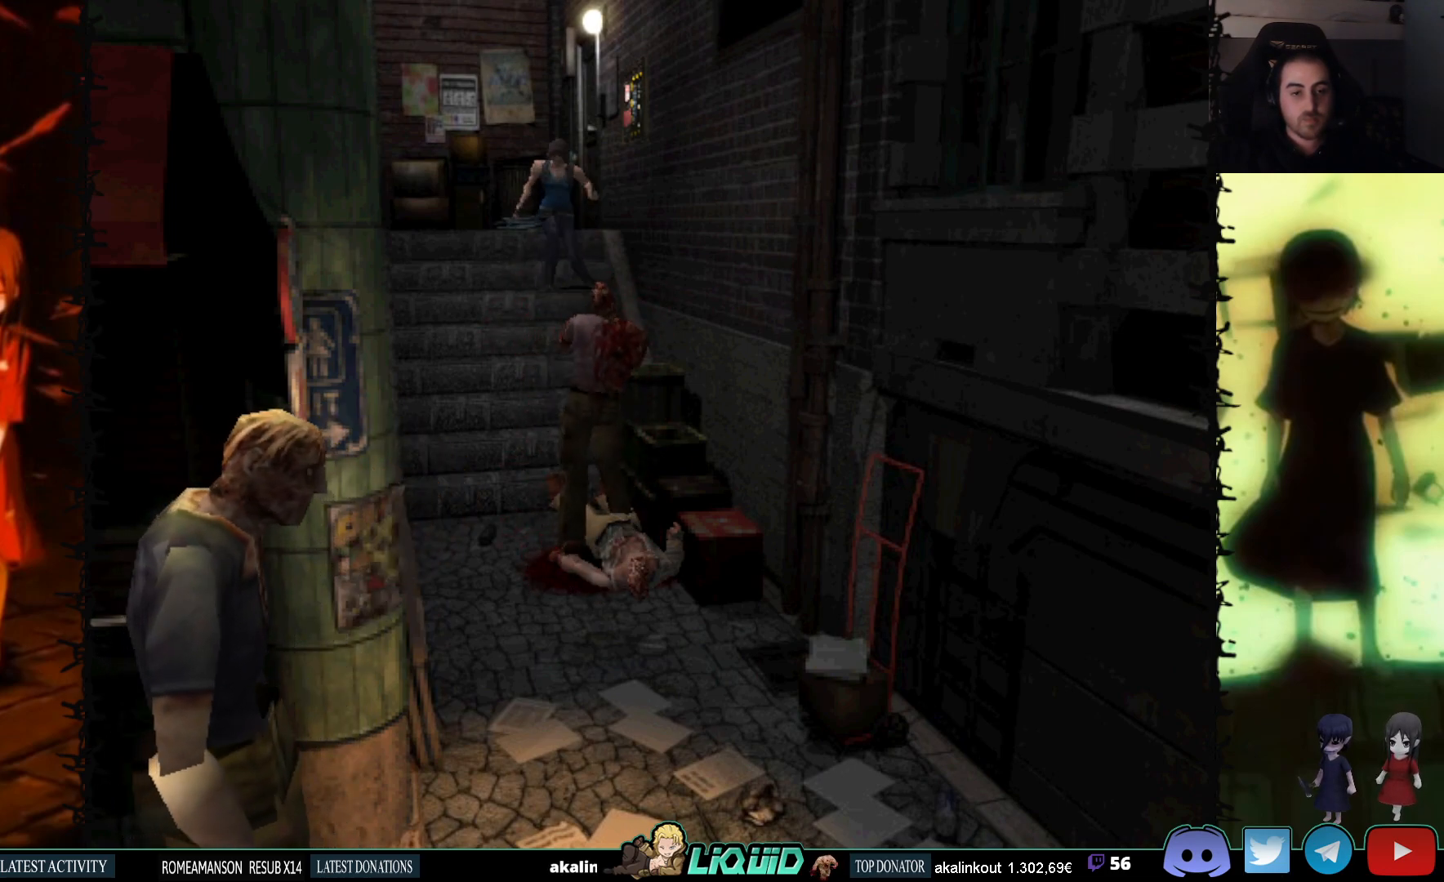
{"buttons": ["R1", "DPAD_DOWN"], "events": [[17, "L1", "up"], [167, "DPAD_UP", "down"], [317, "DPAD_UP", "up"], [383, "DPAD_DOWN", "down"], [383, "R1", "down"]]}
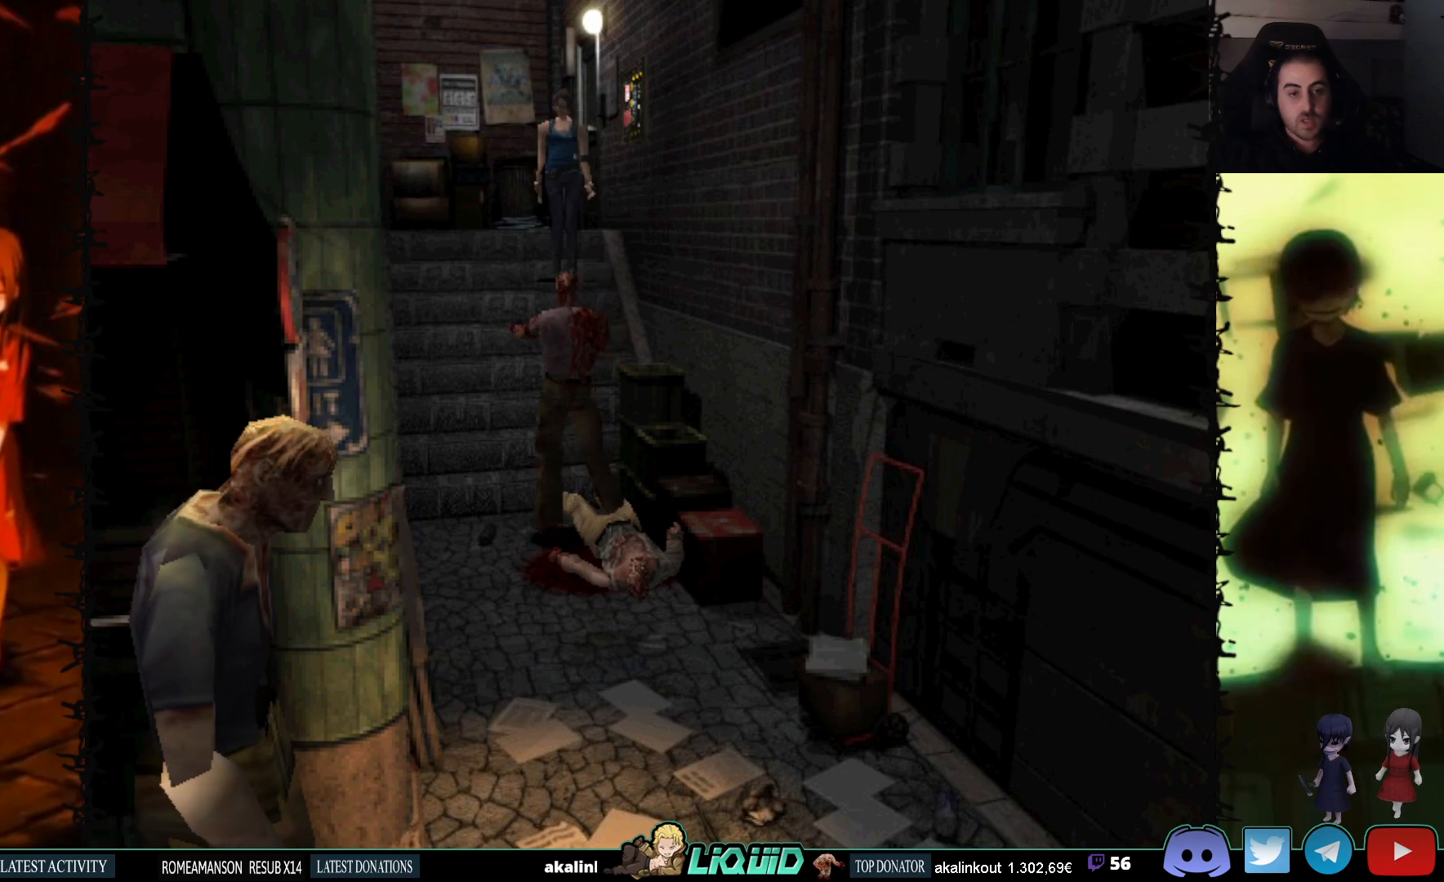
{"buttons": ["CROSS", "R1", "DPAD_DOWN"], "events": [[50, "CROSS", "down"]]}
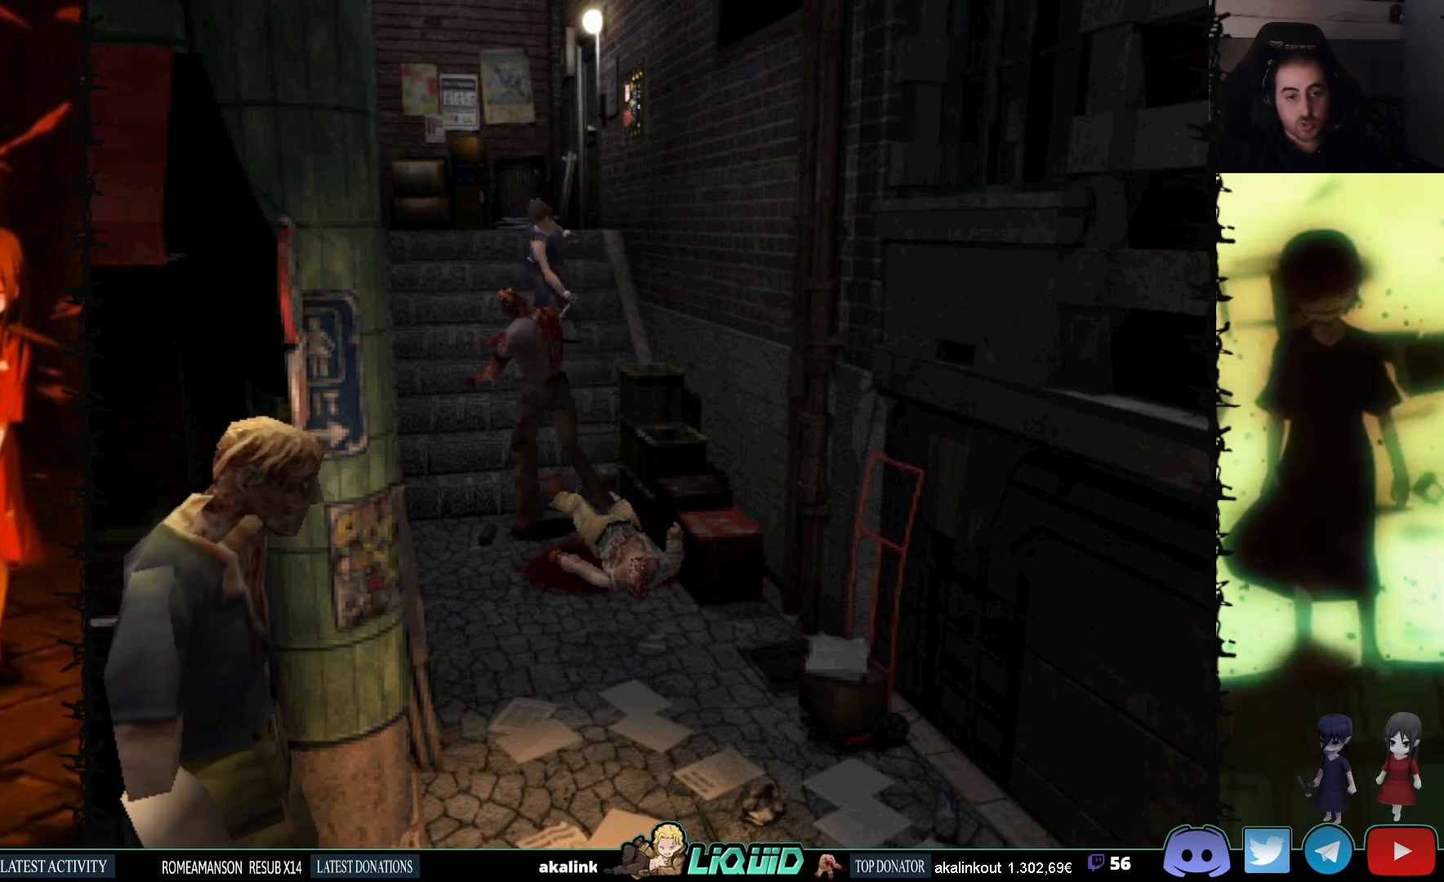
{"buttons": ["R1", "DPAD_DOWN"], "events": [[317, "CROSS", "up"]]}
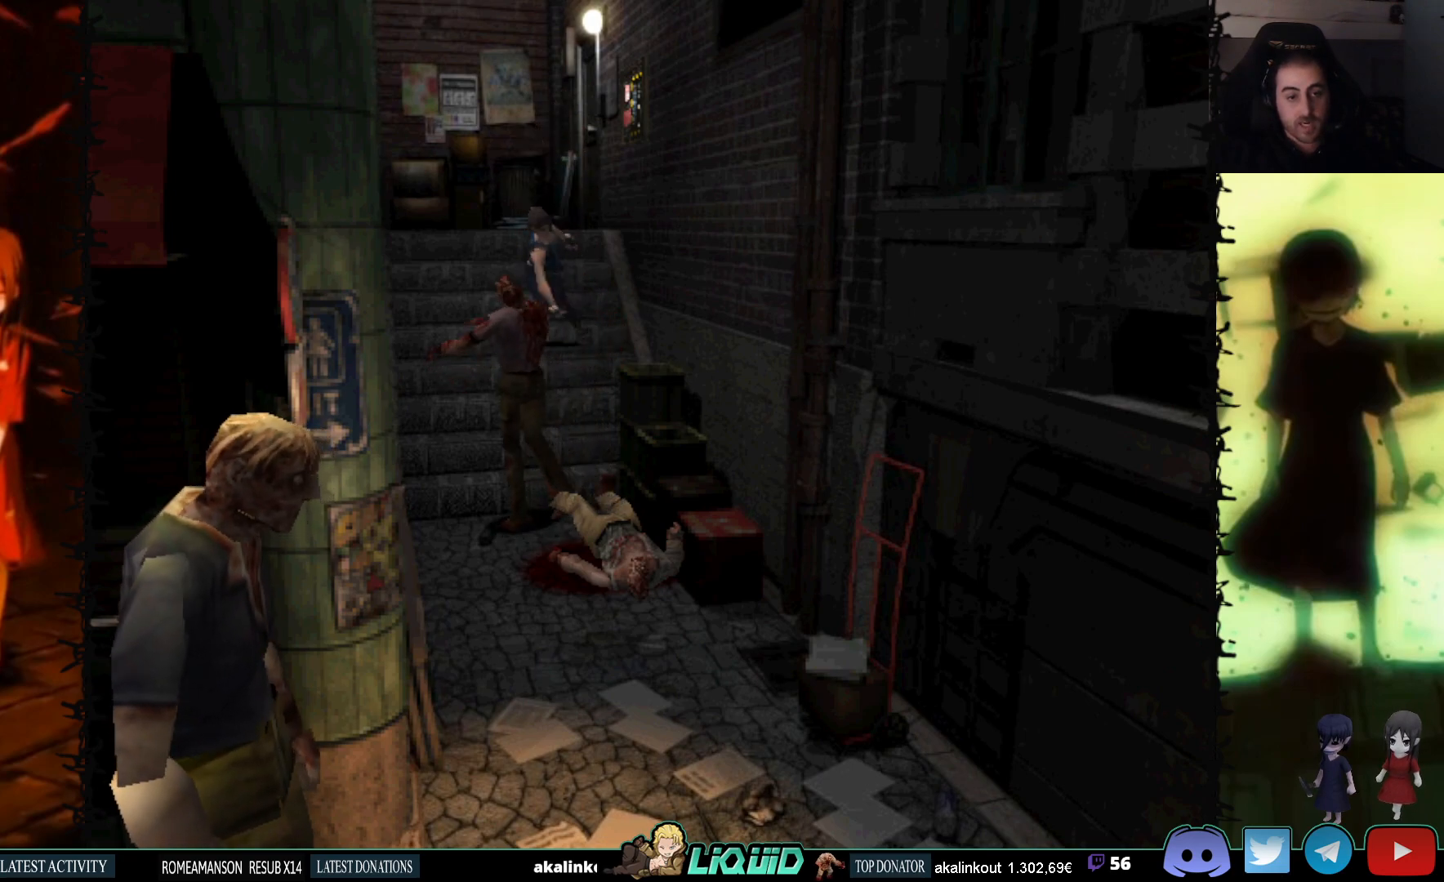
{"buttons": [], "events": [[117, "DPAD_DOWN", "up"], [117, "R1", "up"]]}
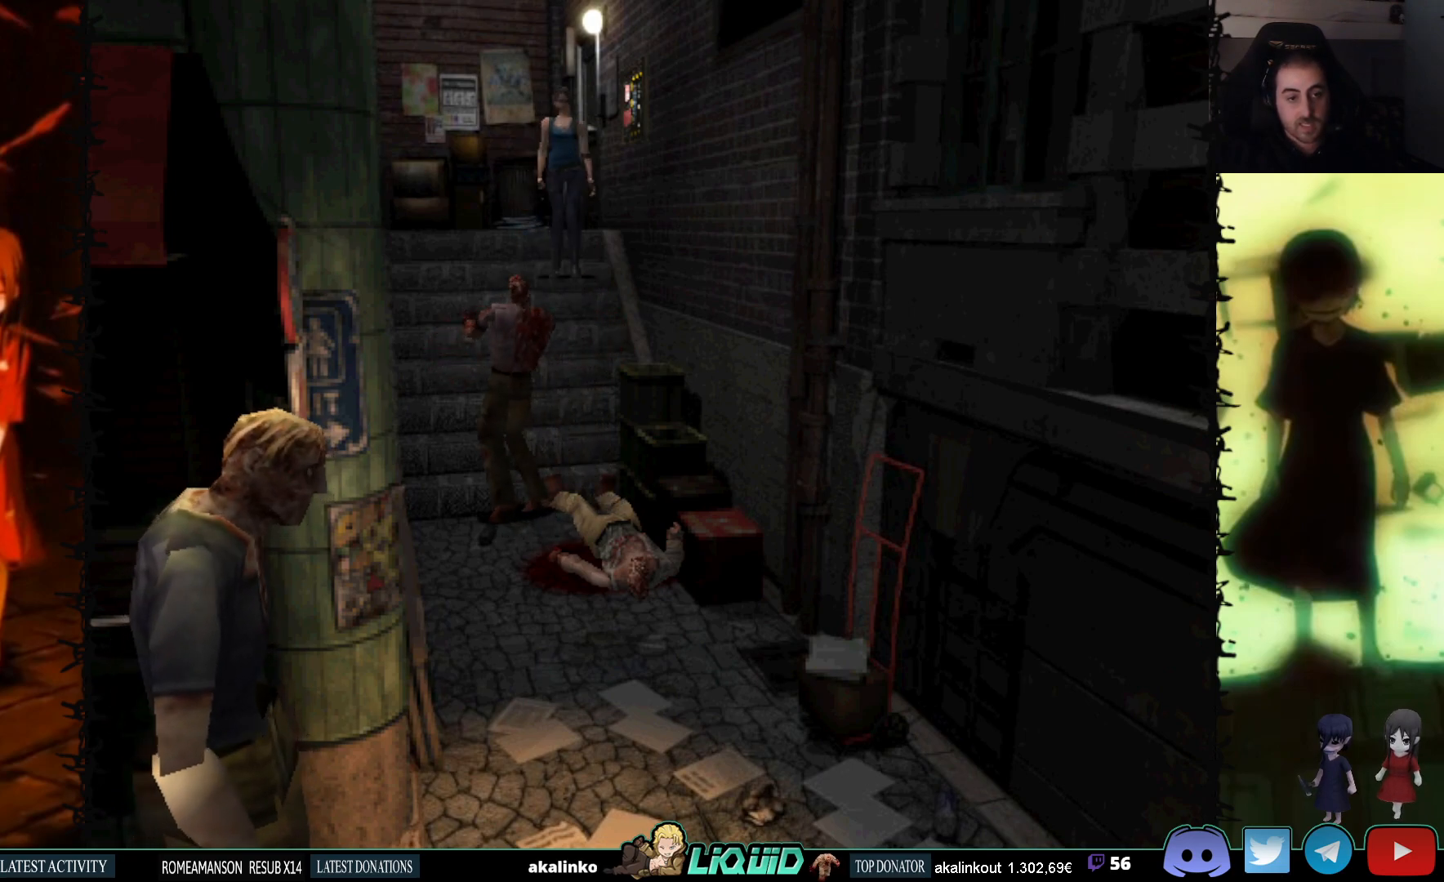
{"buttons": ["R1", "DPAD_DOWN"], "events": [[67, "DPAD_UP", "down"], [200, "DPAD_RIGHT", "down"], [233, "DPAD_UP", "up"], [350, "DPAD_UP", "down"], [383, "DPAD_RIGHT", "up"], [433, "DPAD_UP", "up"], [500, "DPAD_DOWN", "down"], [500, "R1", "down"]]}
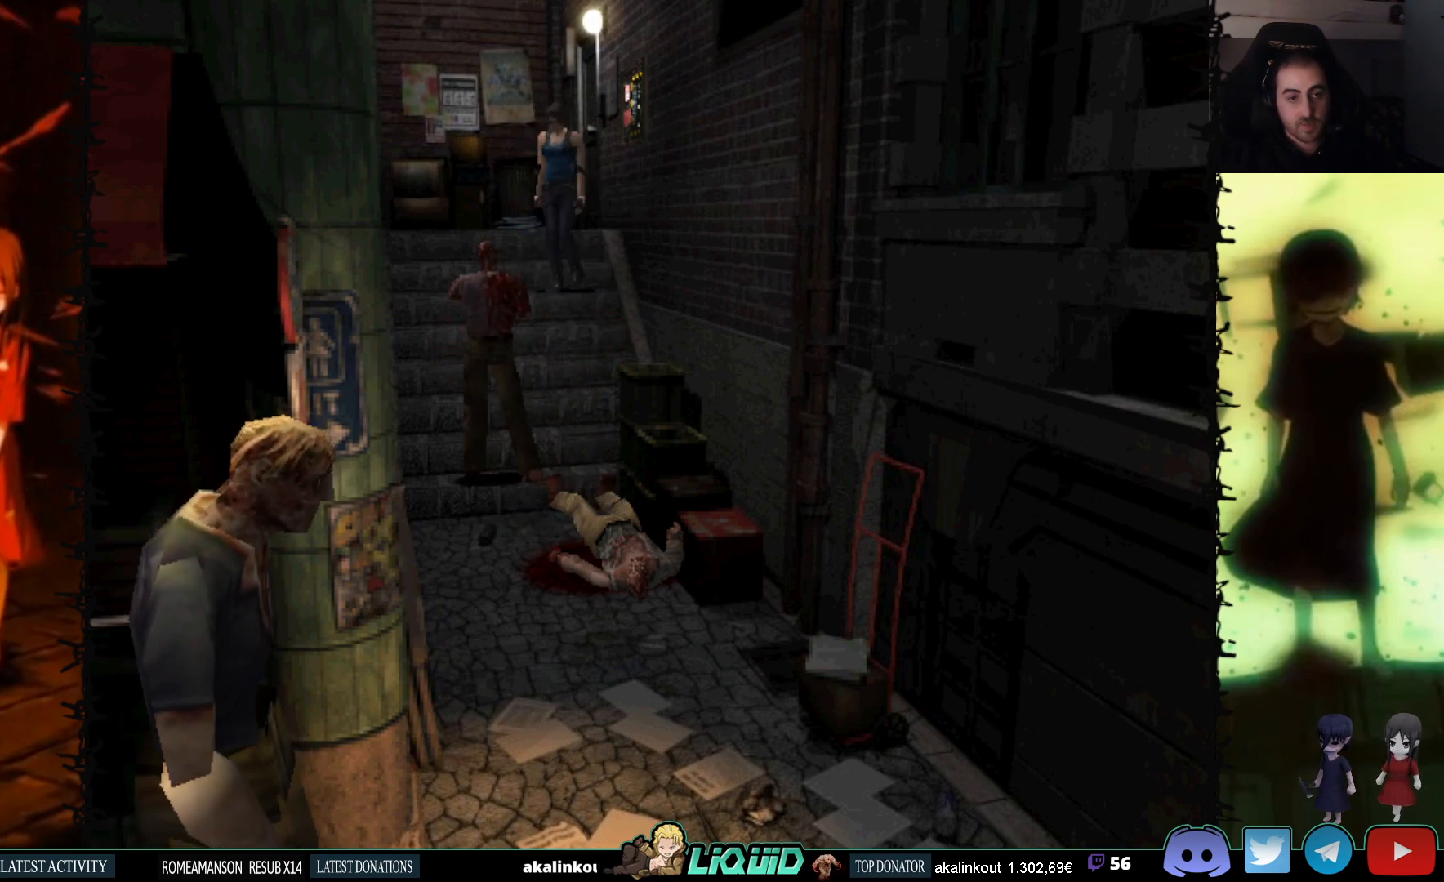
{"buttons": ["CROSS", "R1", "DPAD_DOWN"], "events": [[67, "CROSS", "down"]]}
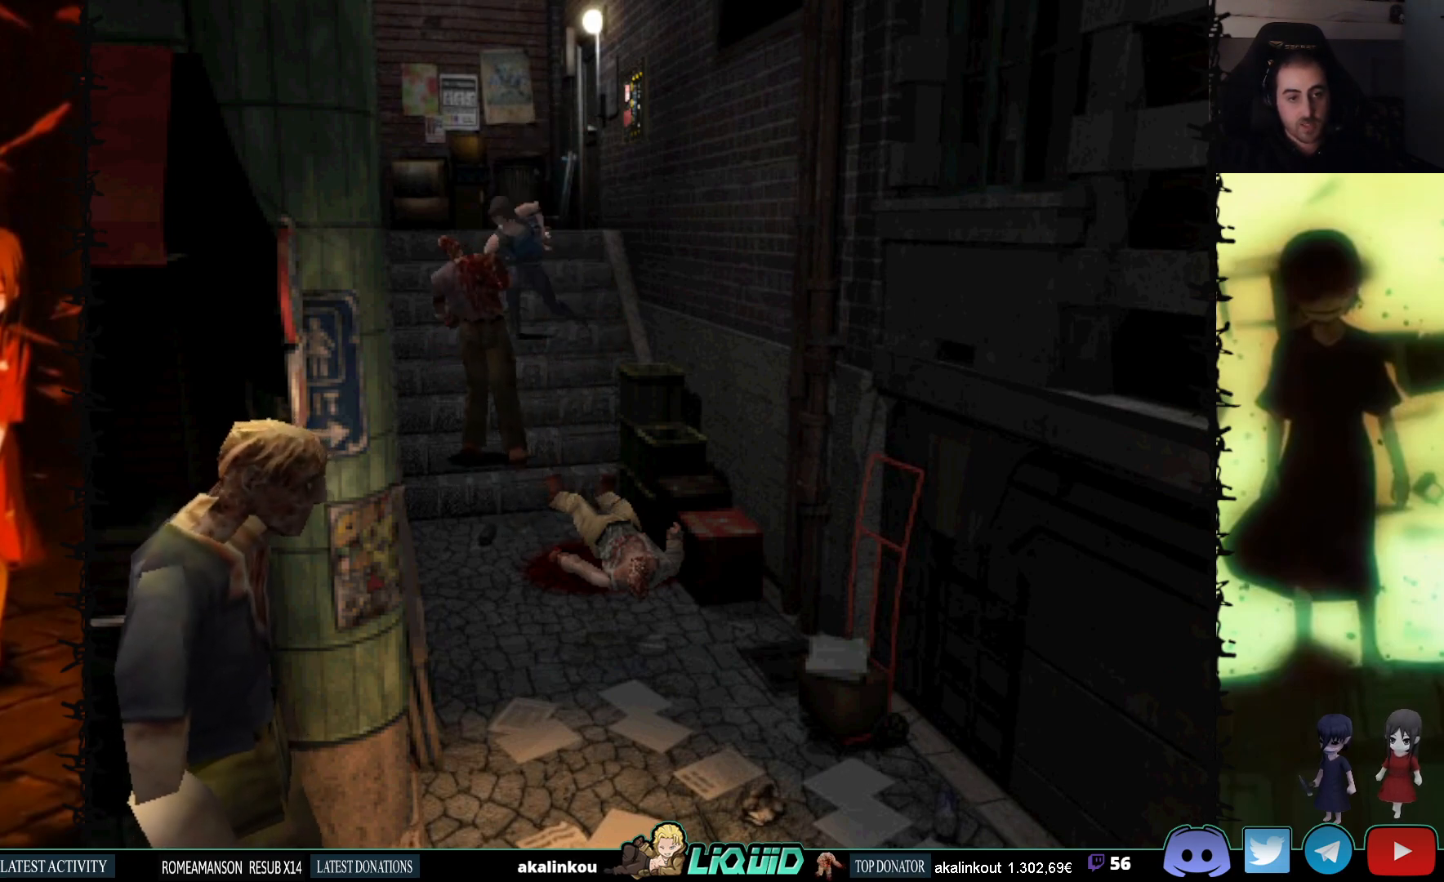
{"buttons": ["CROSS", "R1", "DPAD_DOWN"], "events": []}
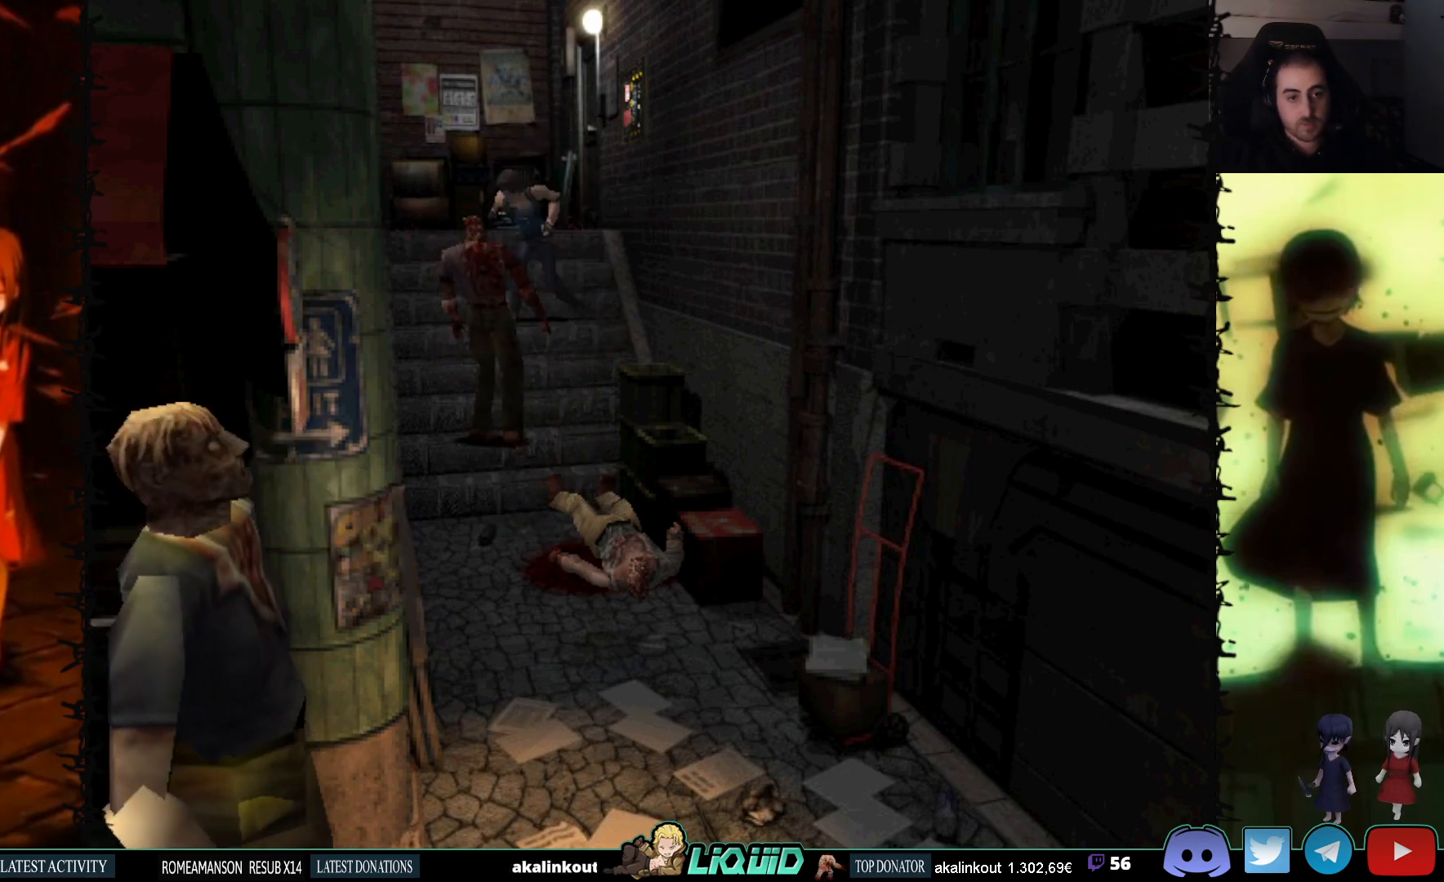
{"buttons": ["CROSS", "R1", "DPAD_DOWN"], "events": []}
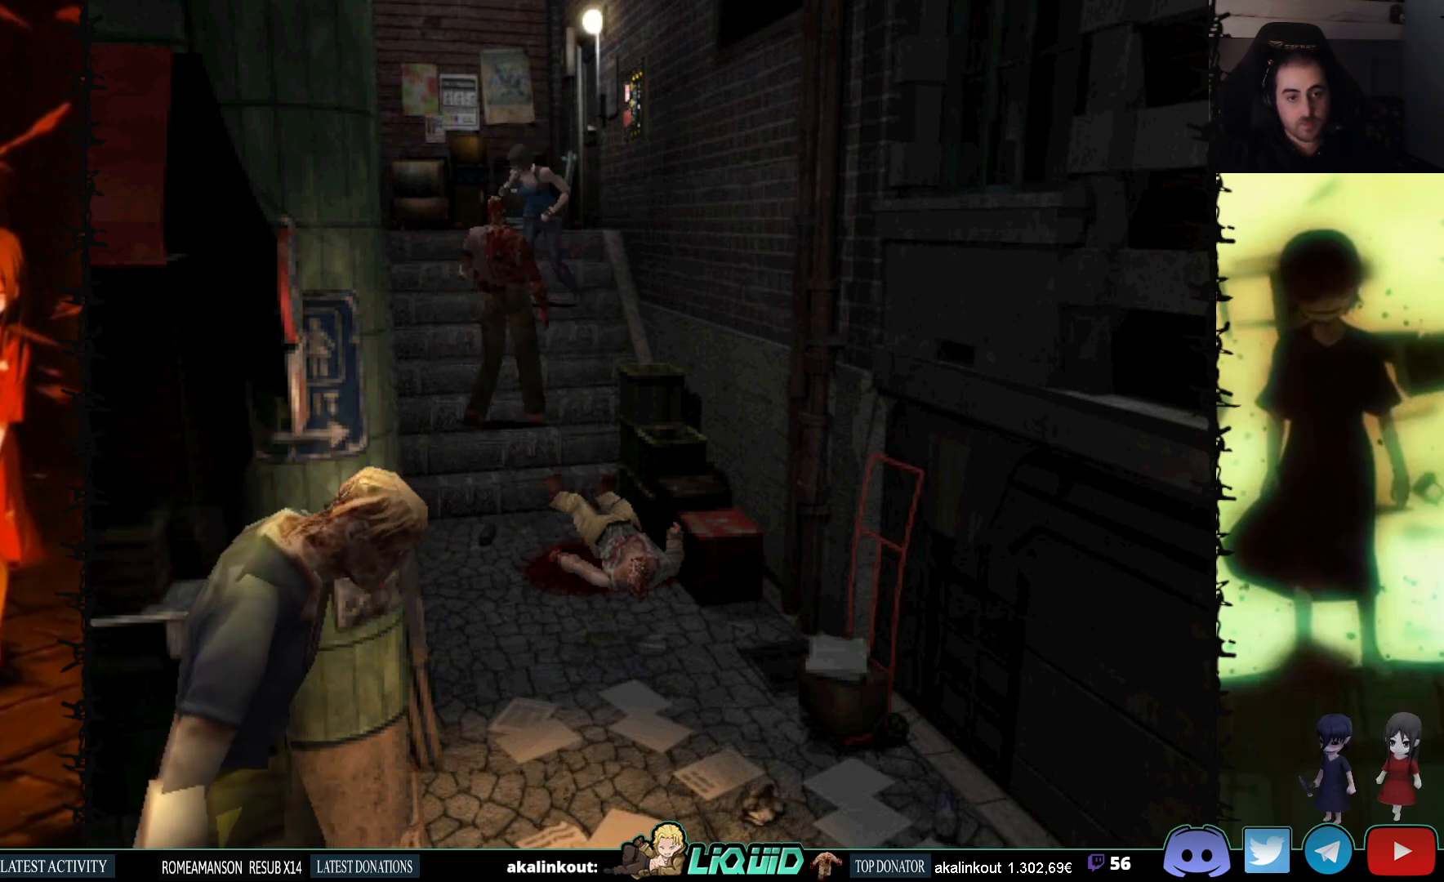
{"buttons": ["CROSS", "R1", "DPAD_DOWN"], "events": []}
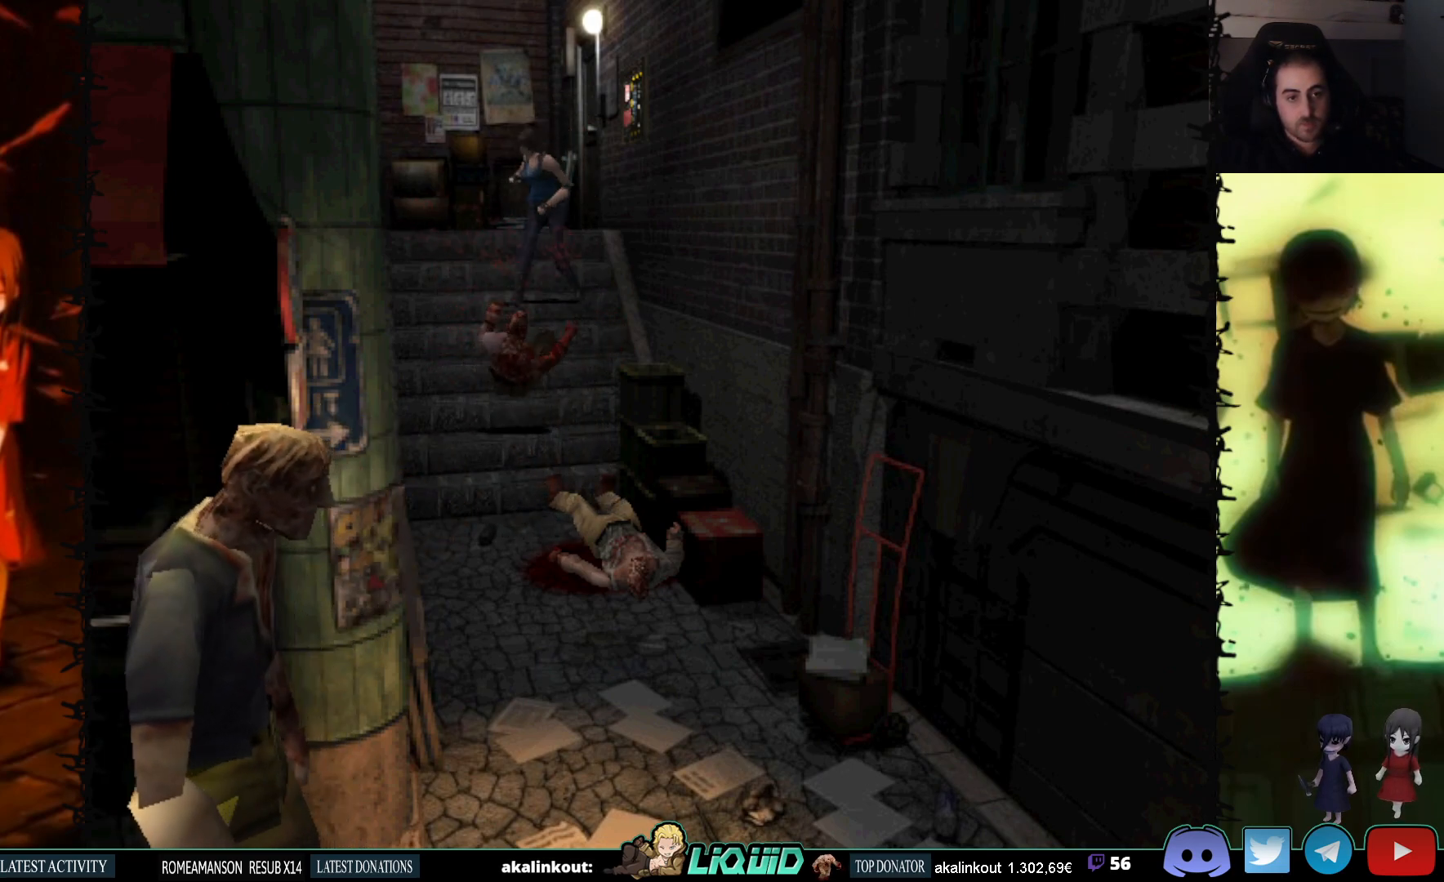
{"buttons": [], "events": [[50, "R1", "up"], [117, "CROSS", "up"], [183, "DPAD_DOWN", "up"]]}
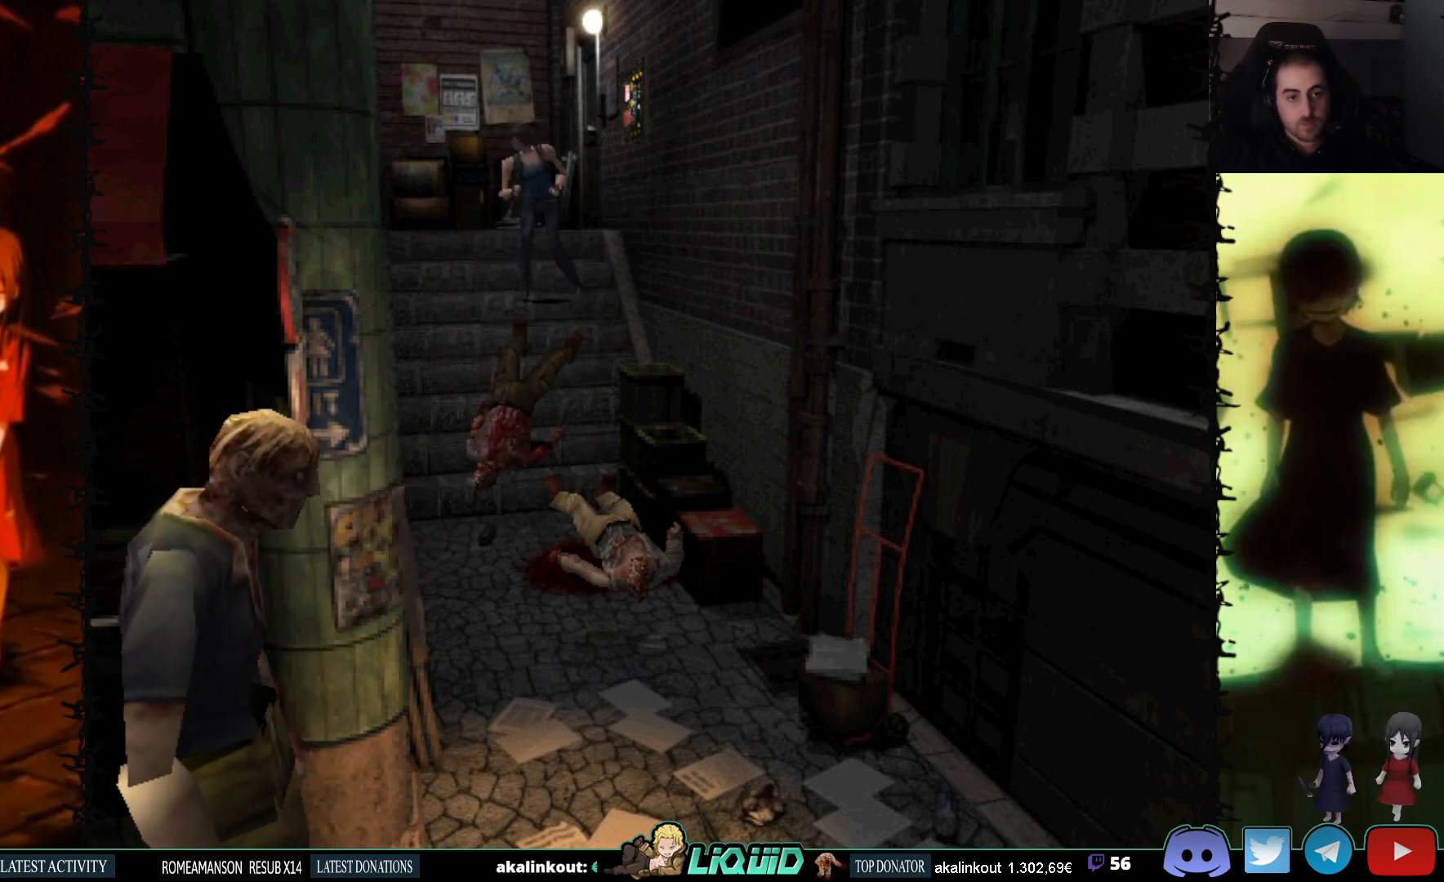
{"buttons": ["DPAD_UP", "DPAD_LEFT"], "events": [[383, "DPAD_UP", "down"], [450, "DPAD_LEFT", "down"]]}
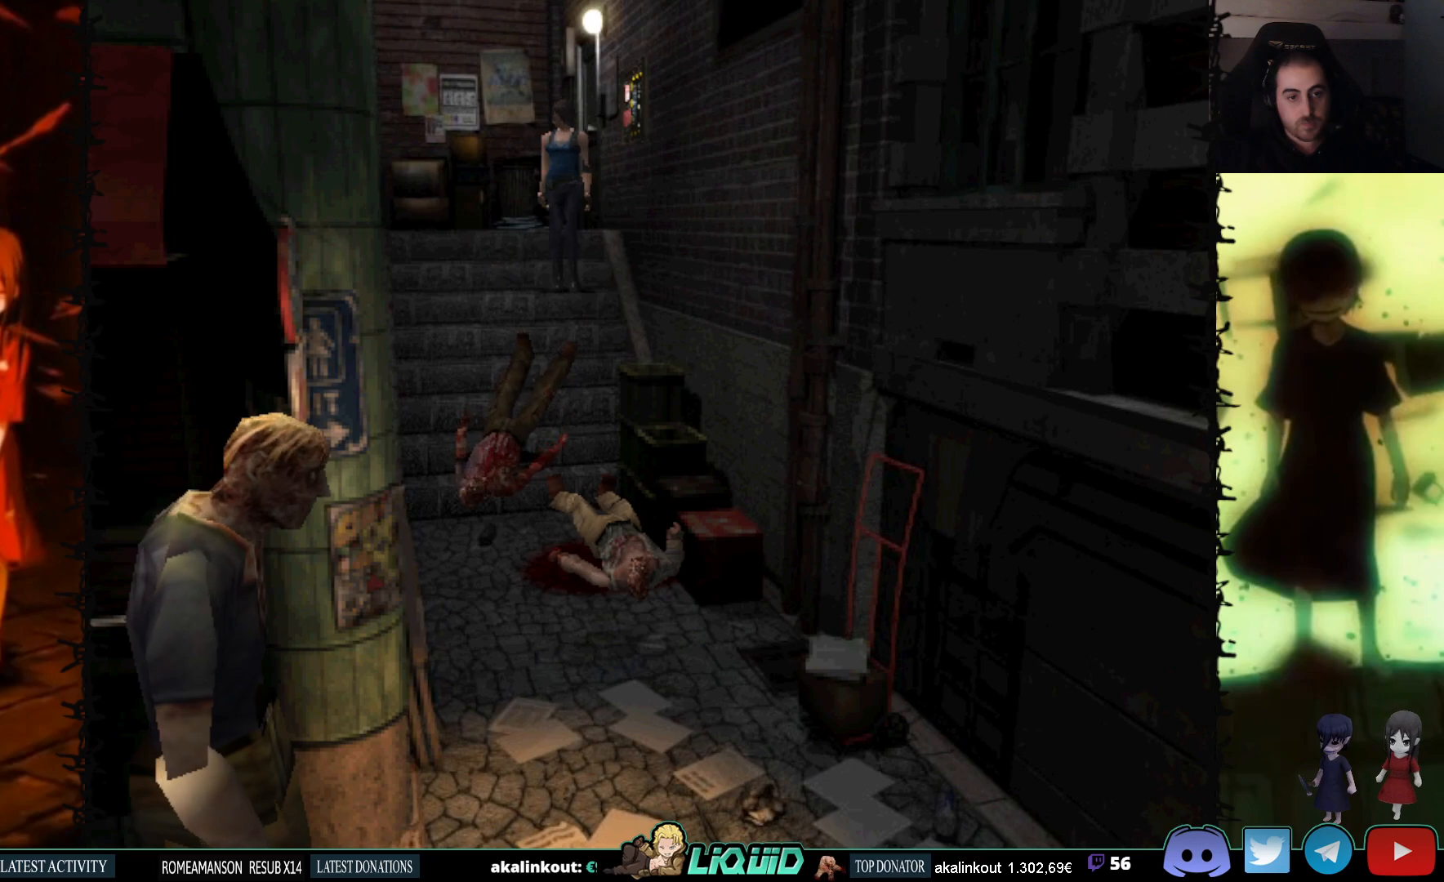
{"buttons": ["CROSS", "R1", "DPAD_DOWN"], "events": [[167, "DPAD_LEFT", "up"], [283, "DPAD_UP", "up"], [333, "DPAD_DOWN", "down"], [367, "R1", "down"], [450, "CROSS", "down"]]}
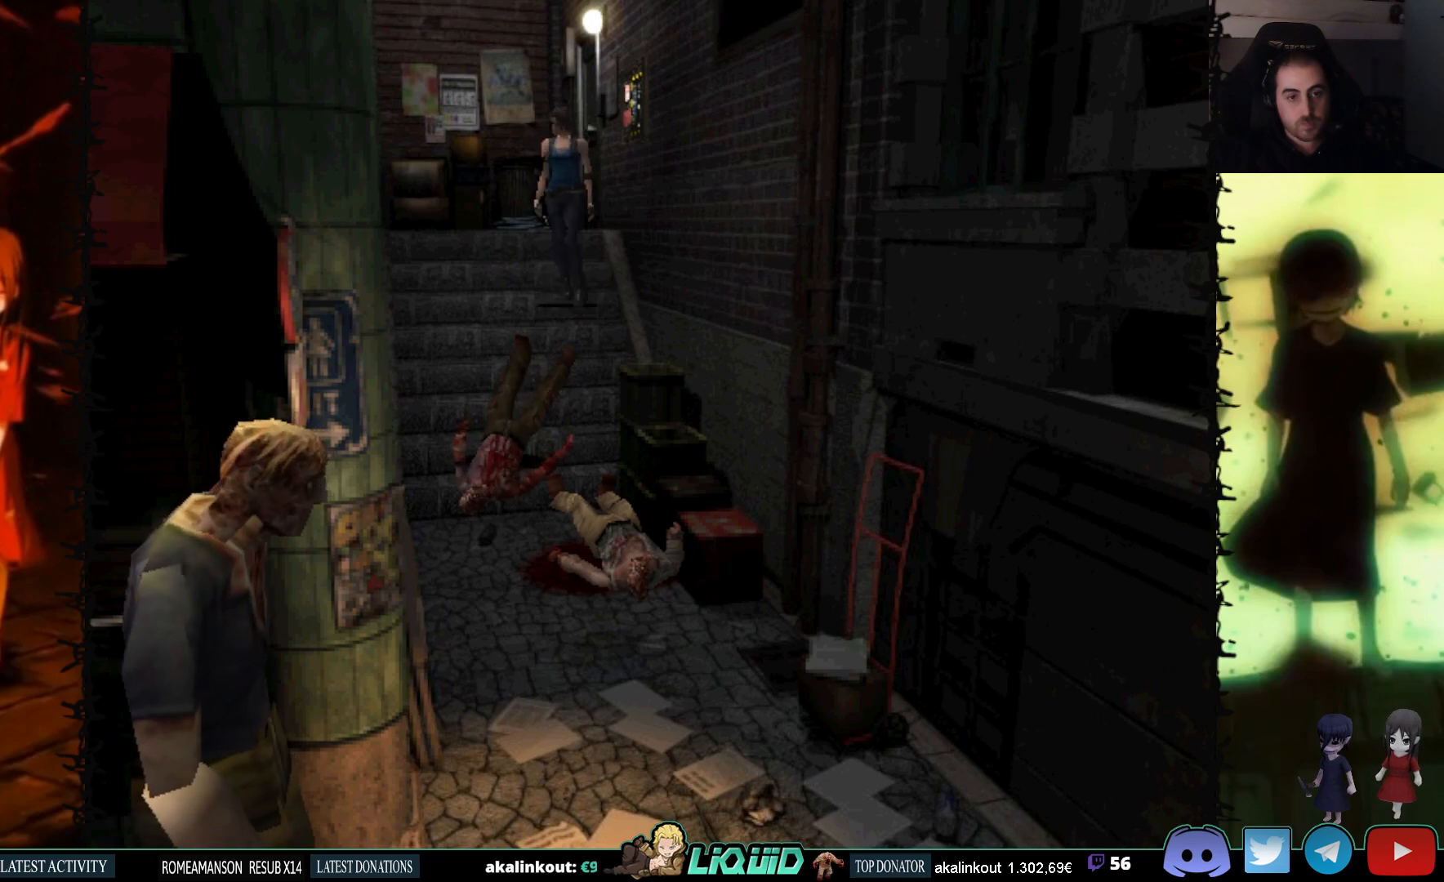
{"buttons": ["CROSS", "R1", "DPAD_DOWN"], "events": []}
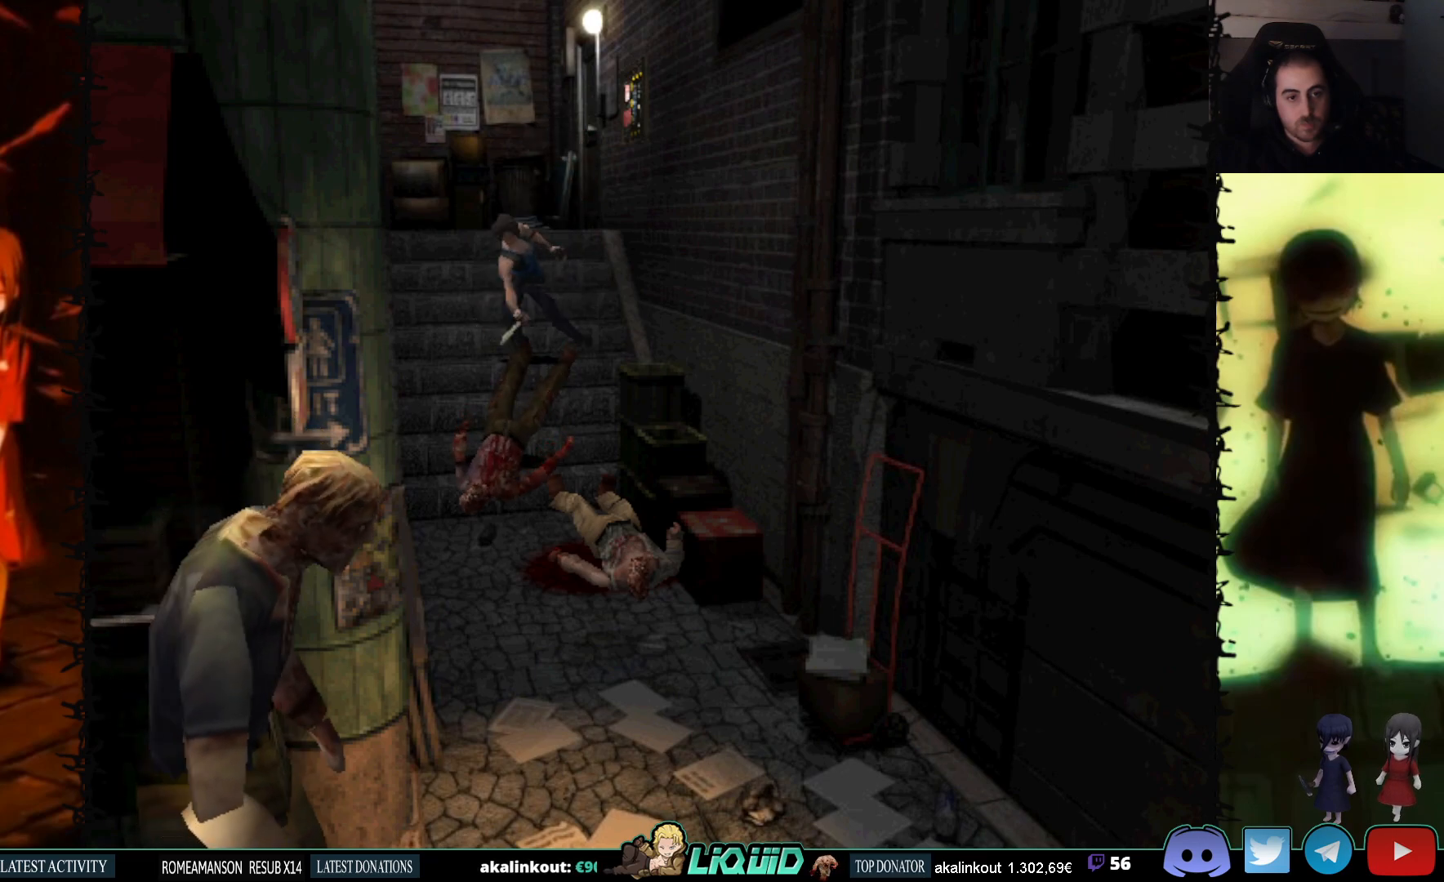
{"buttons": ["DPAD_DOWN"], "events": [[417, "CROSS", "up"], [433, "R1", "up"]]}
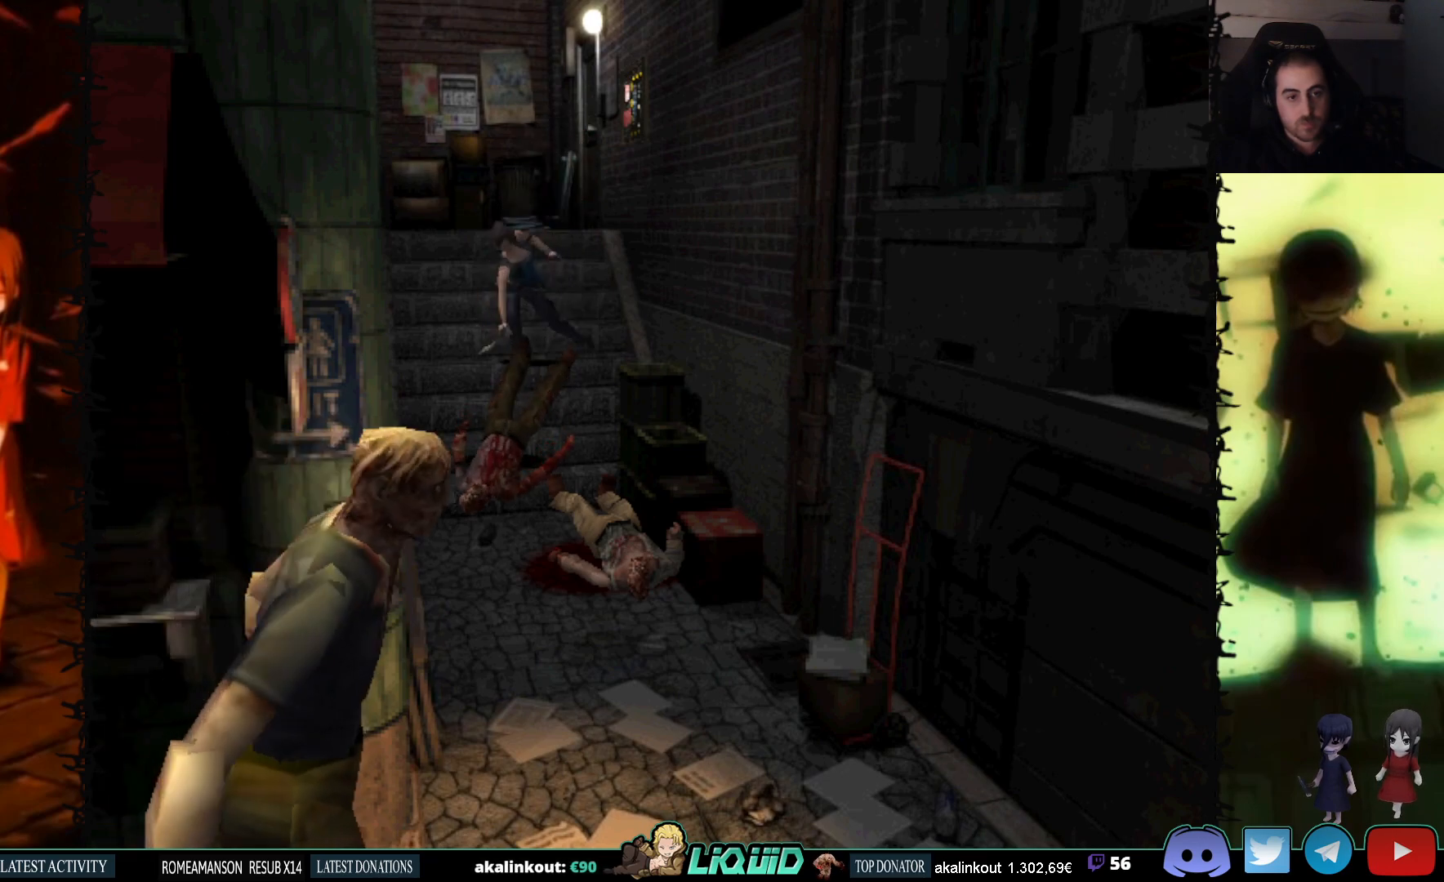
{"buttons": ["SQUARE", "DPAD_UP", "DPAD_LEFT"], "events": [[17, "DPAD_DOWN", "up"], [267, "DPAD_UP", "down"], [283, "DPAD_LEFT", "down"], [417, "SQUARE", "down"]]}
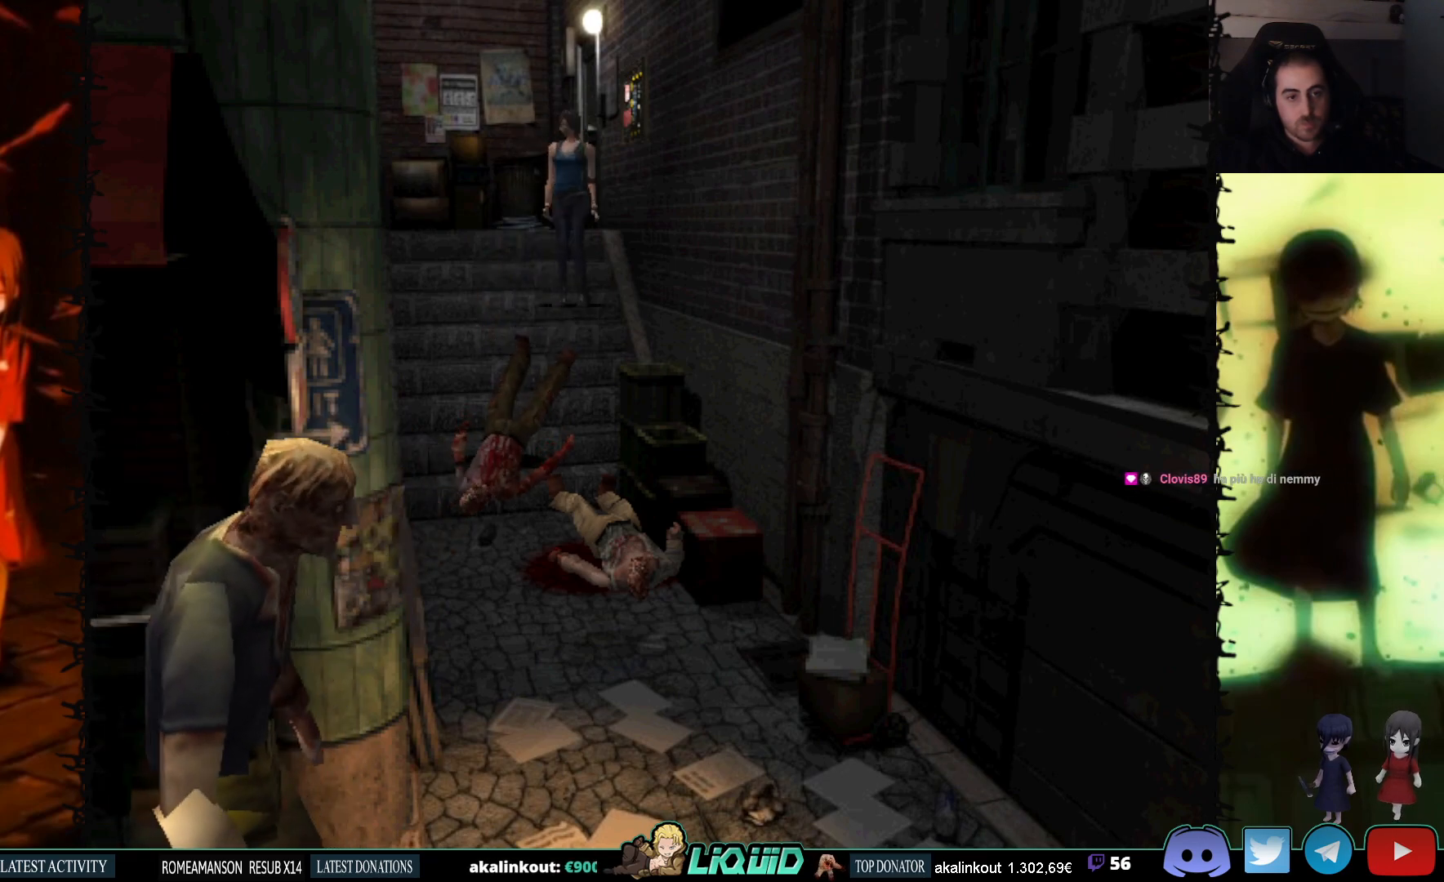
{"buttons": ["SQUARE", "DPAD_UP"], "events": [[267, "DPAD_LEFT", "up"]]}
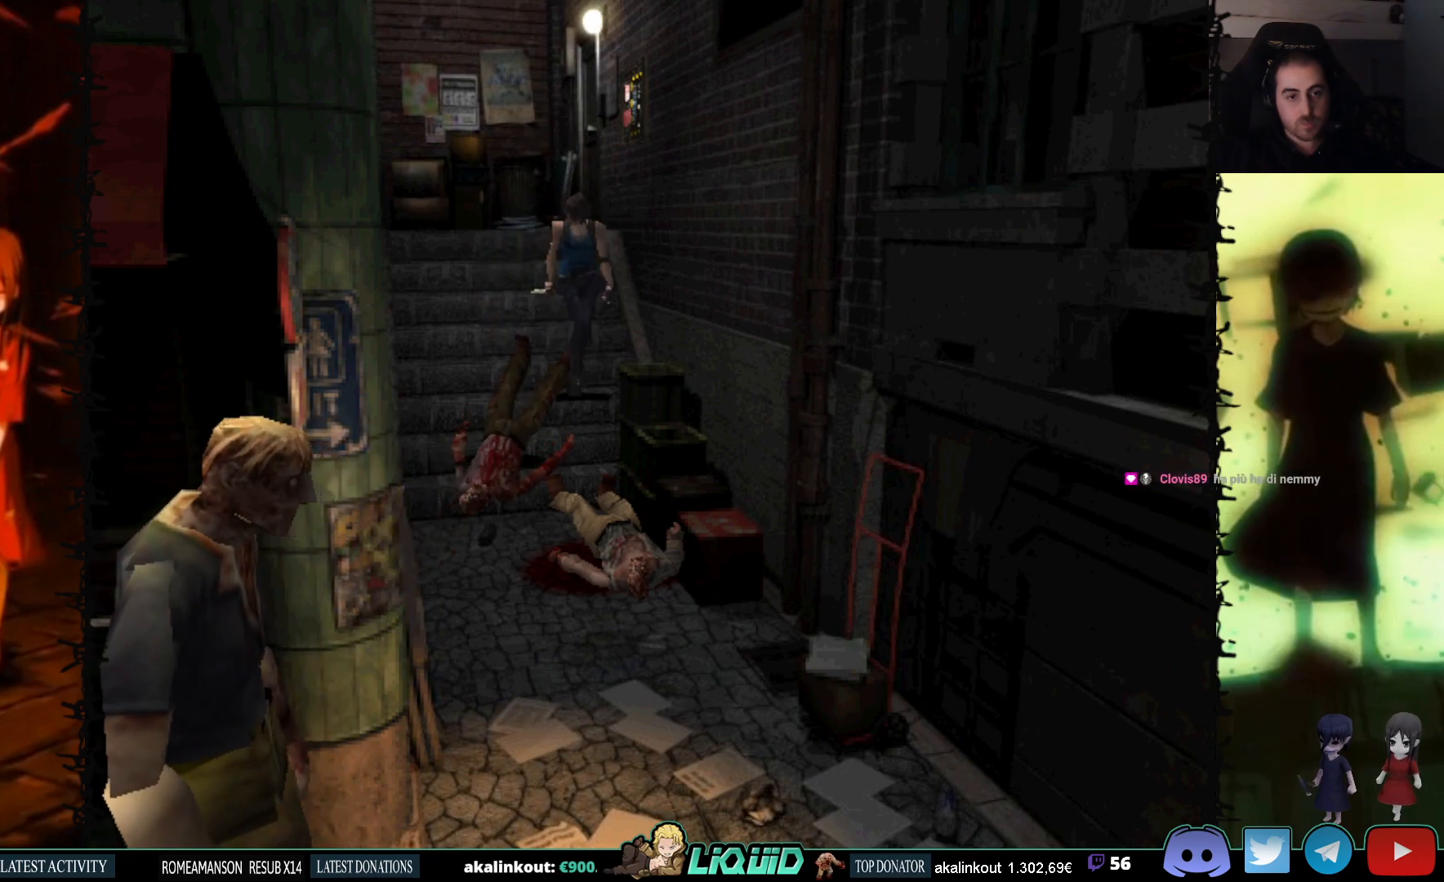
{"buttons": ["SQUARE", "DPAD_UP"], "events": [[133, "DPAD_RIGHT", "down"], [350, "DPAD_RIGHT", "up"]]}
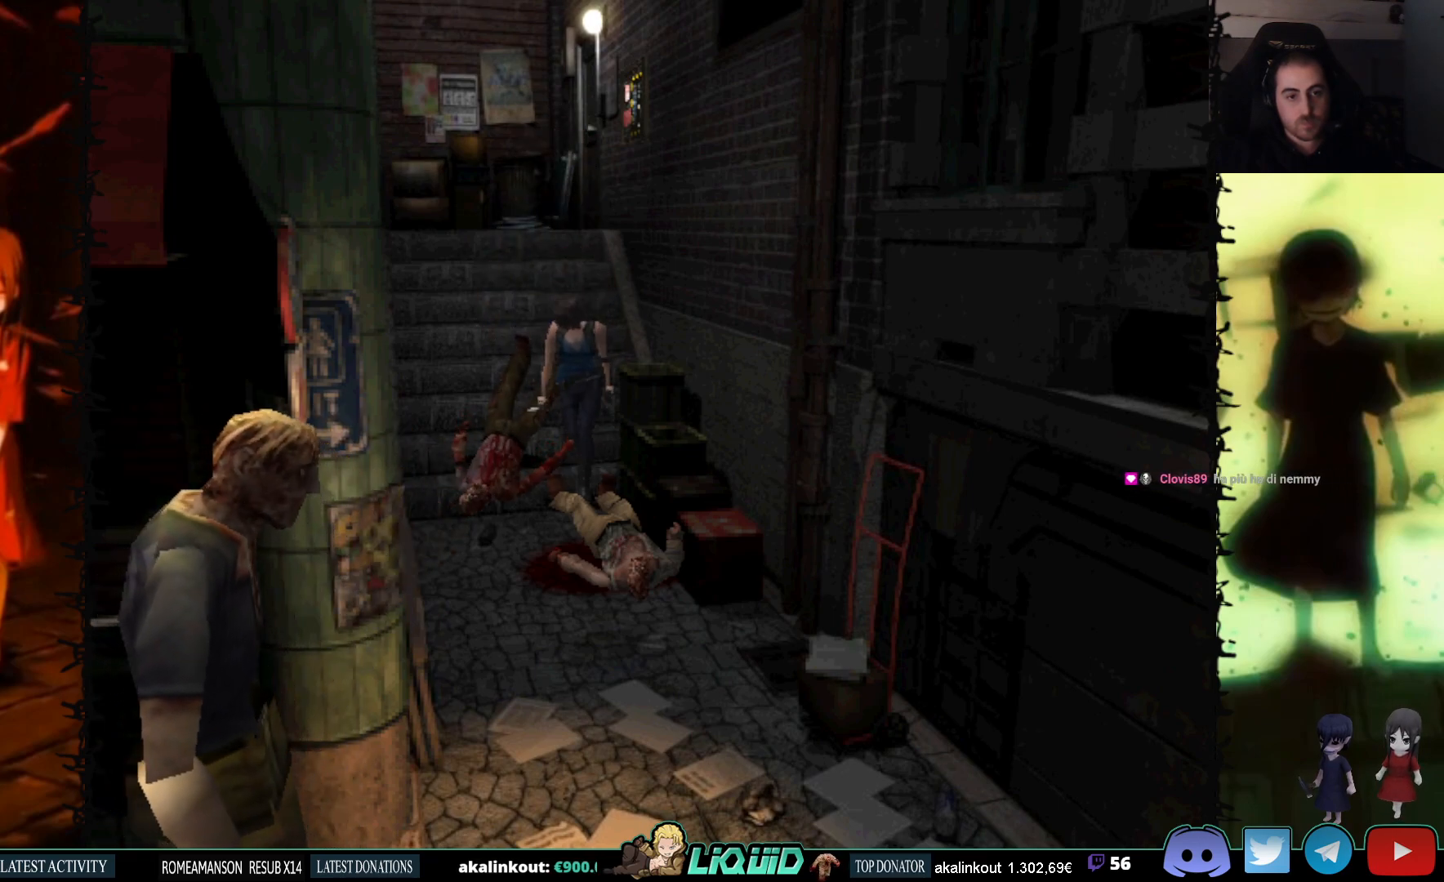
{"buttons": ["DPAD_UP"], "events": [[233, "DPAD_RIGHT", "down"], [283, "DPAD_UP", "up"], [283, "SQUARE", "up"], [400, "DPAD_RIGHT", "up"], [400, "DPAD_UP", "down"]]}
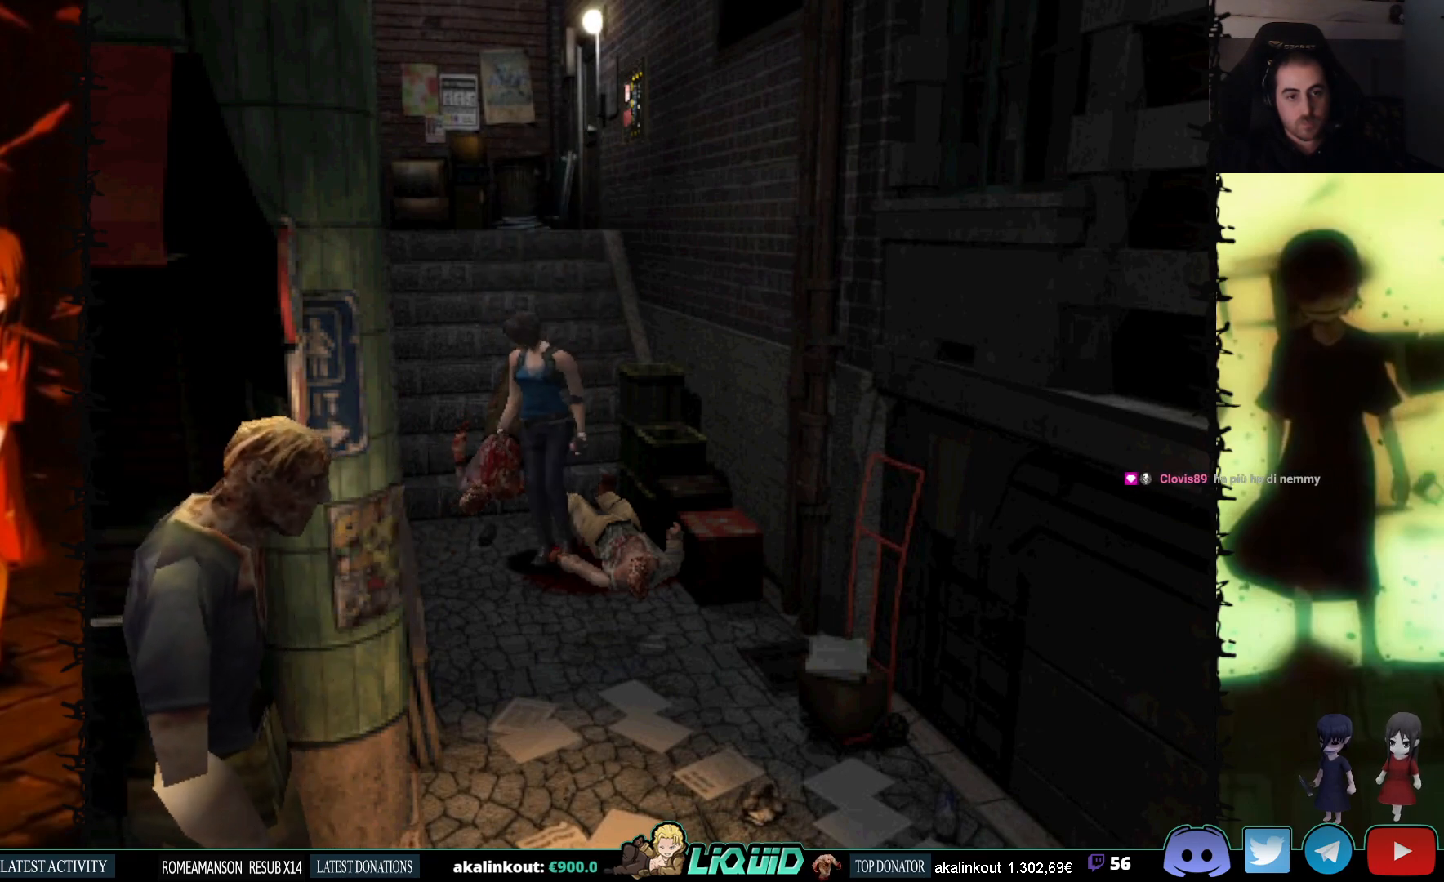
{"buttons": ["DPAD_UP"], "events": [[100, "DPAD_UP", "up"], [183, "DPAD_UP", "down"]]}
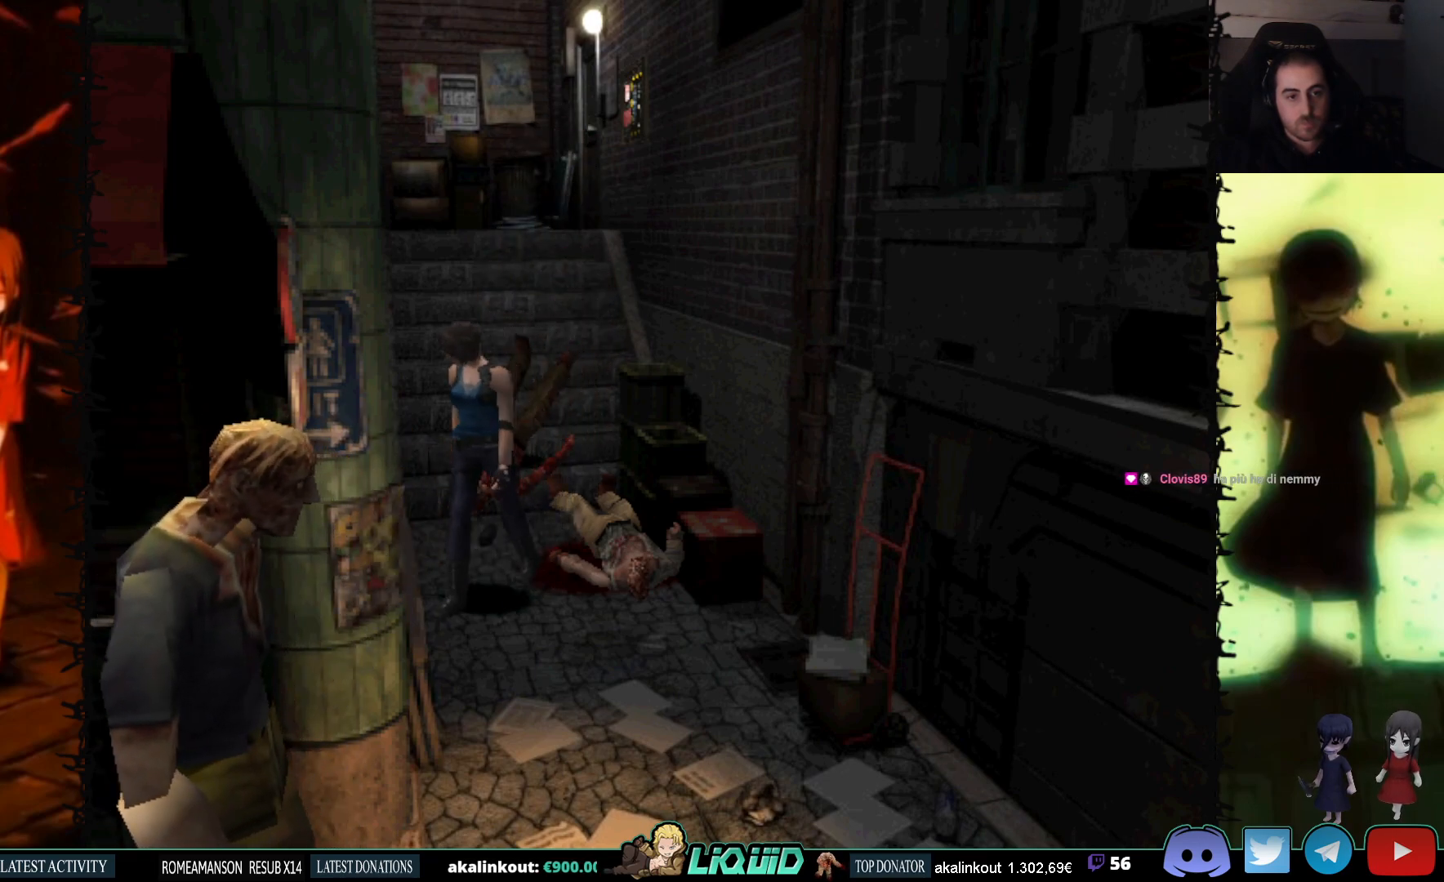
{"buttons": ["R1"], "events": [[17, "DPAD_LEFT", "down"], [133, "DPAD_LEFT", "up"], [233, "DPAD_UP", "up"], [250, "R1", "down"]]}
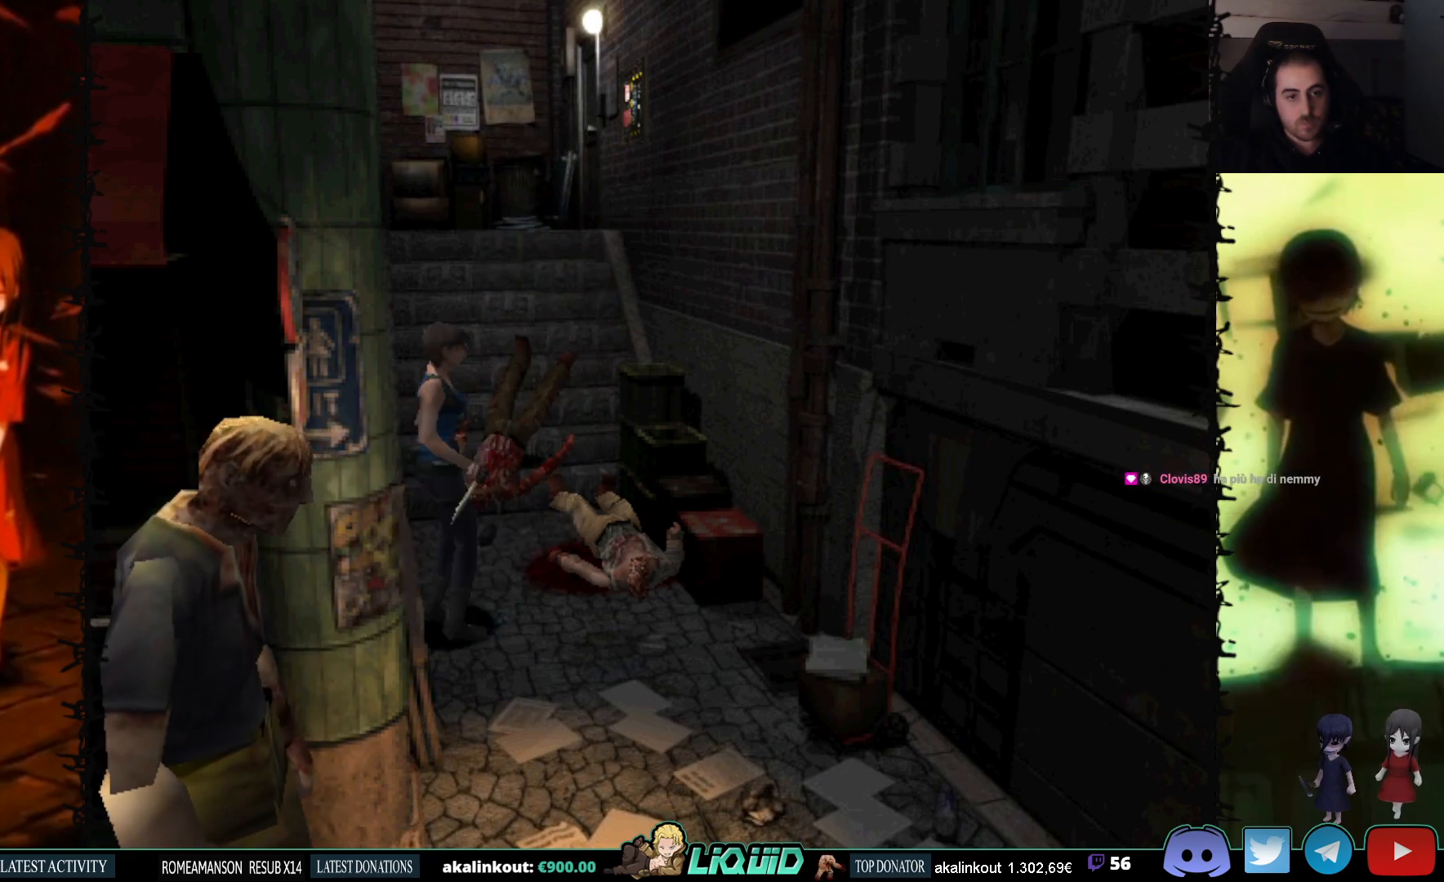
{"buttons": ["CROSS", "R1"], "events": [[200, "CROSS", "down"]]}
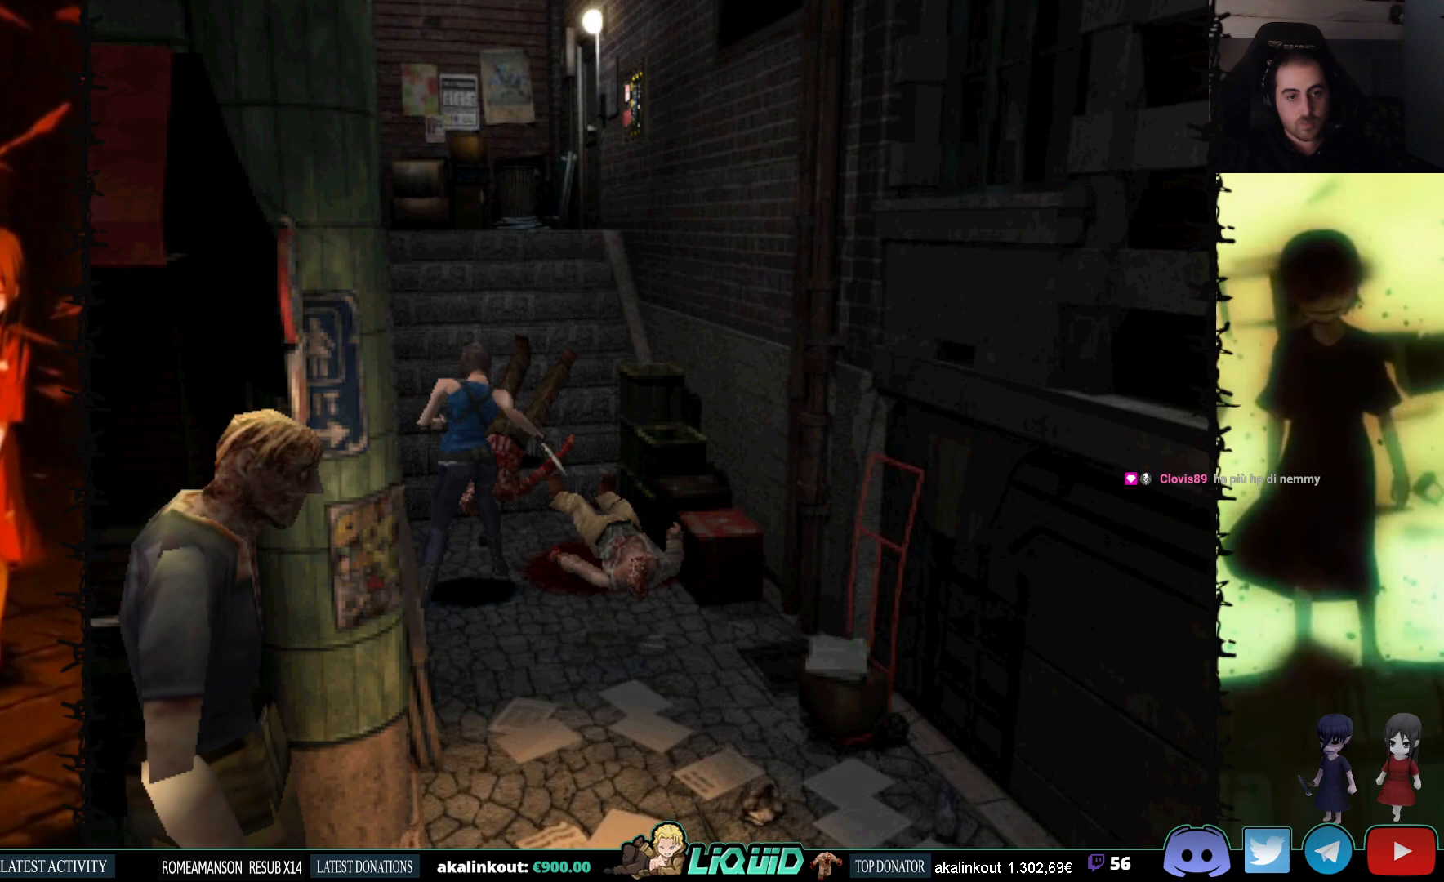
{"buttons": [], "events": [[400, "R1", "up"], [433, "CROSS", "up"]]}
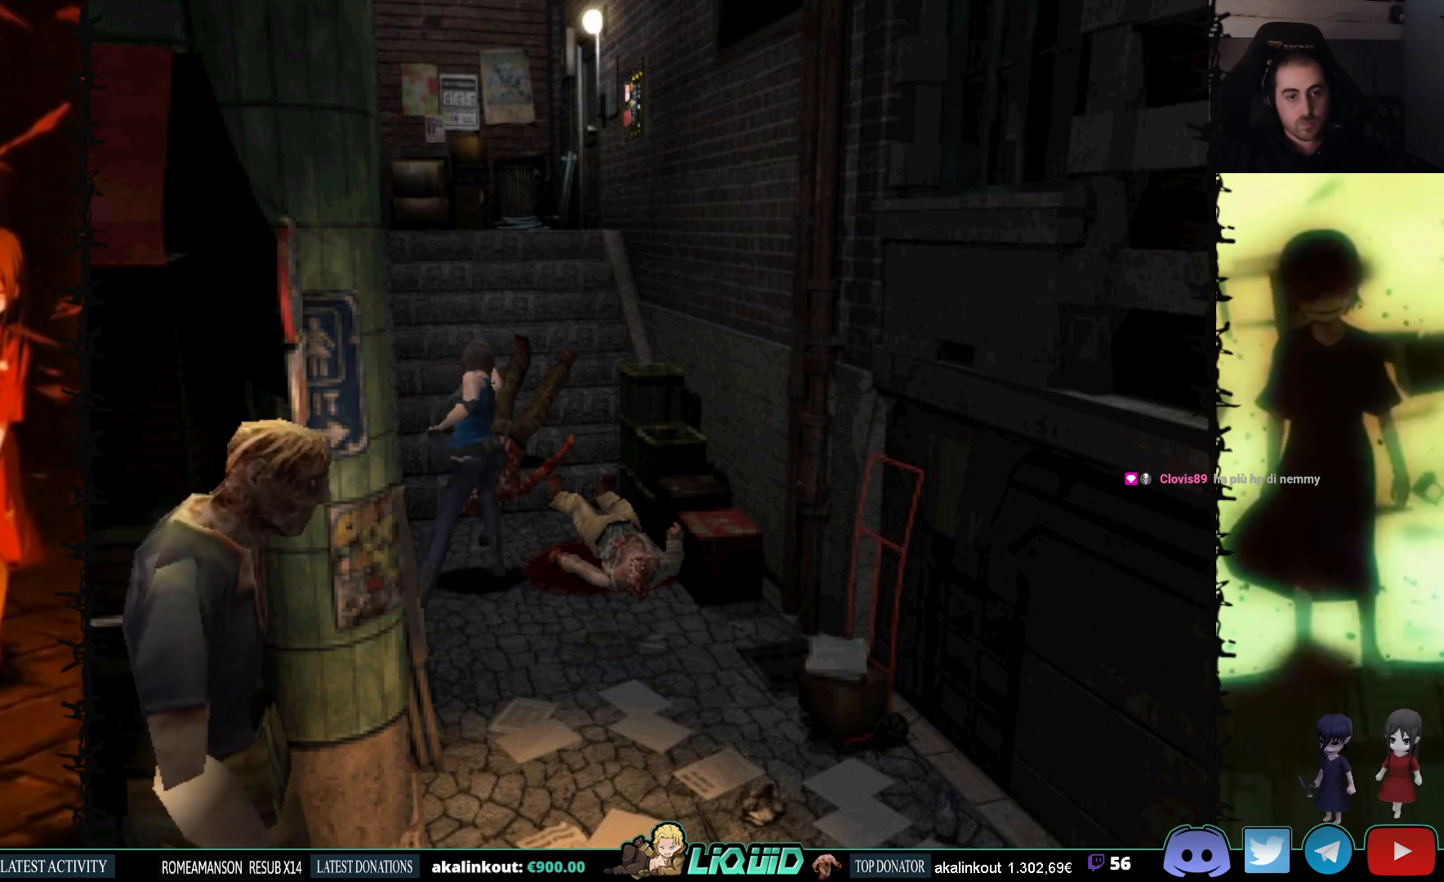
{"buttons": ["DPAD_UP"], "events": [[267, "DPAD_UP", "down"]]}
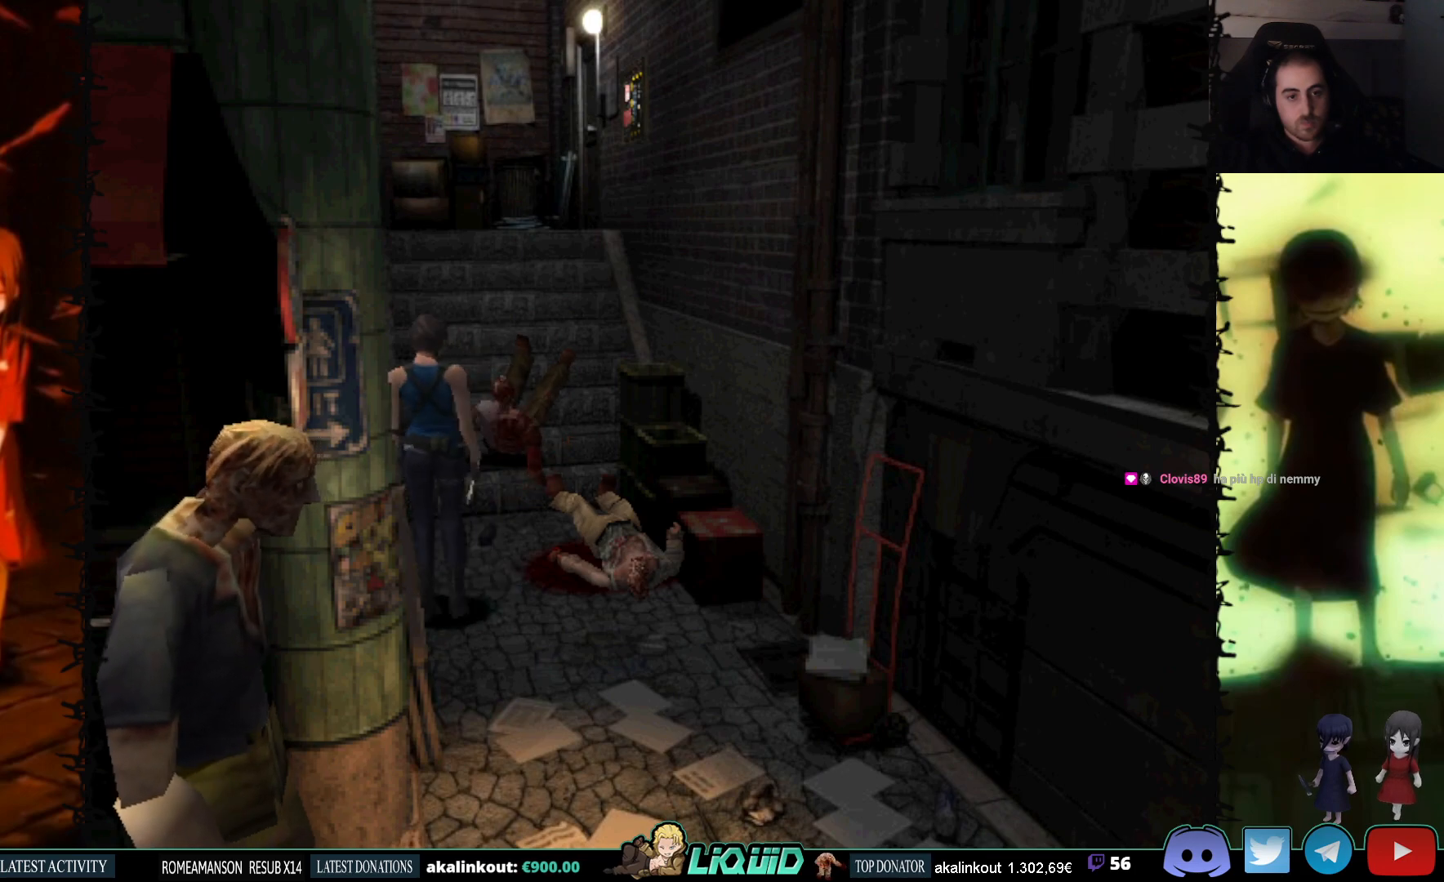
{"buttons": ["CROSS", "R1"], "events": [[283, "R1", "down"], [300, "DPAD_UP", "up"], [333, "CROSS", "down"]]}
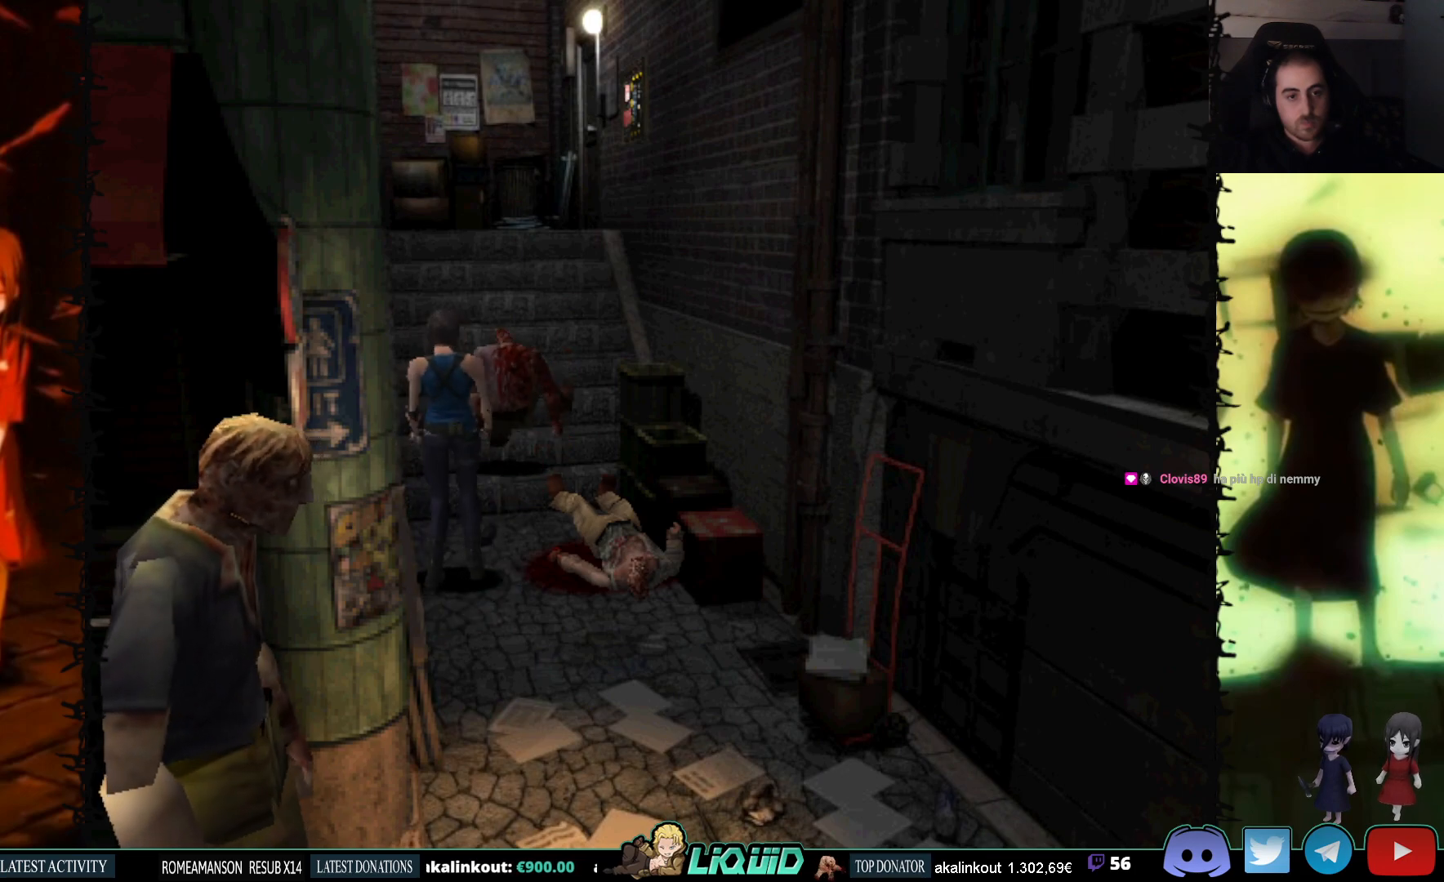
{"buttons": ["CROSS", "R1"], "events": []}
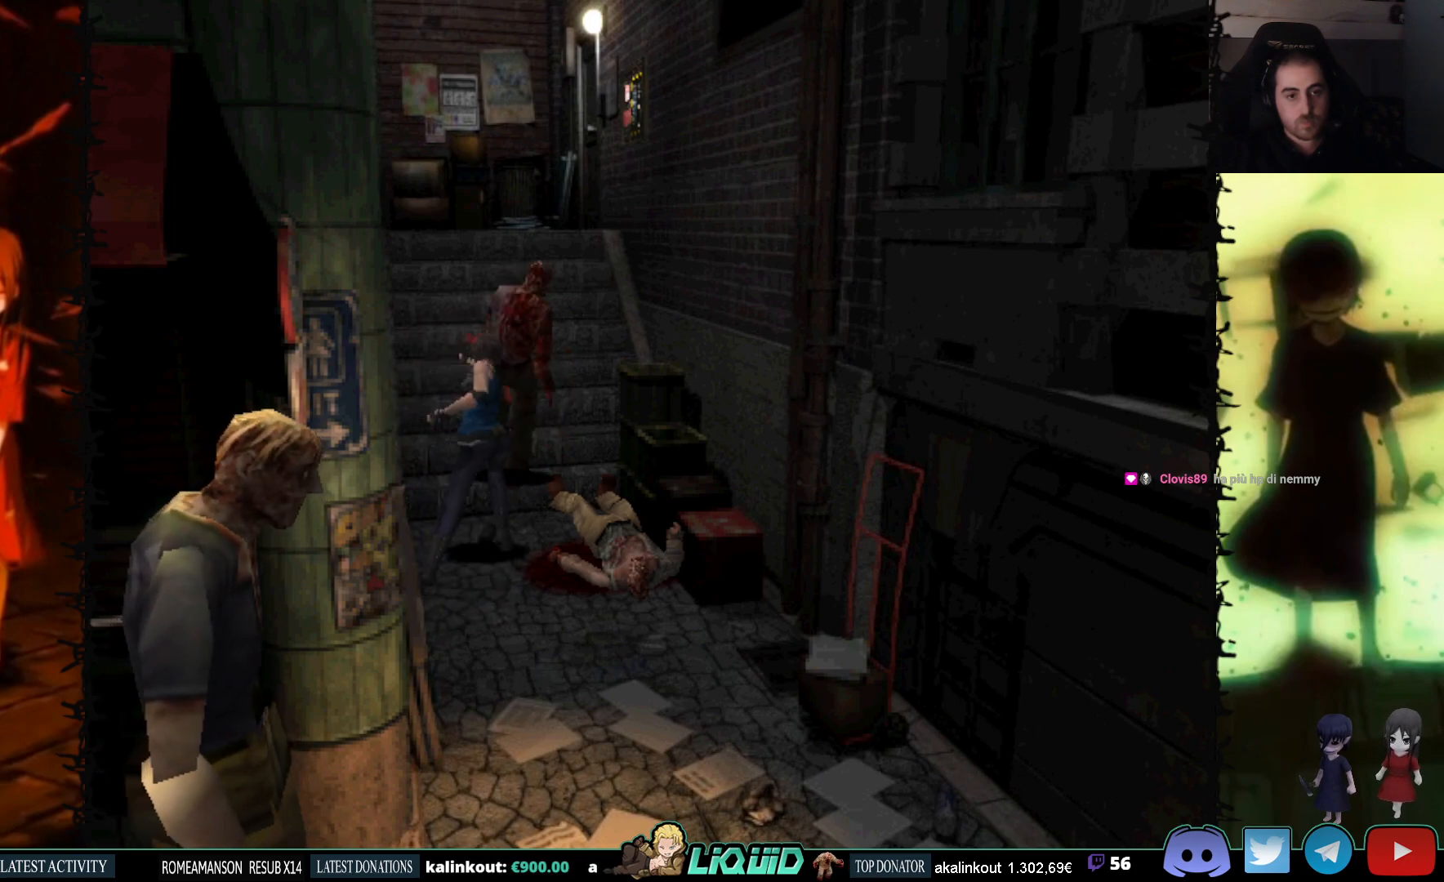
{"buttons": ["CROSS", "R1"], "events": []}
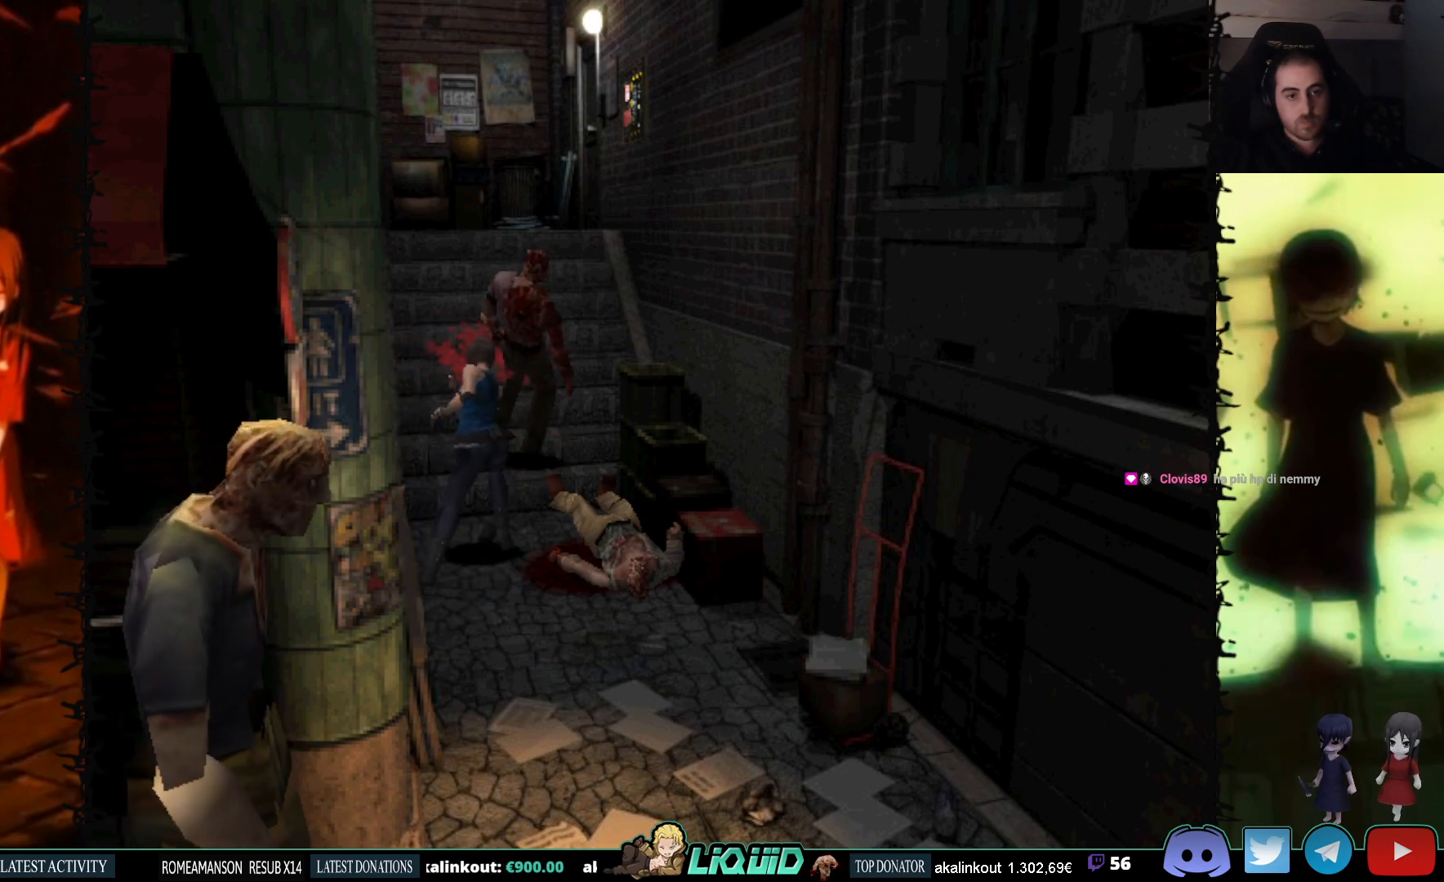
{"buttons": ["CROSS", "R1"], "events": []}
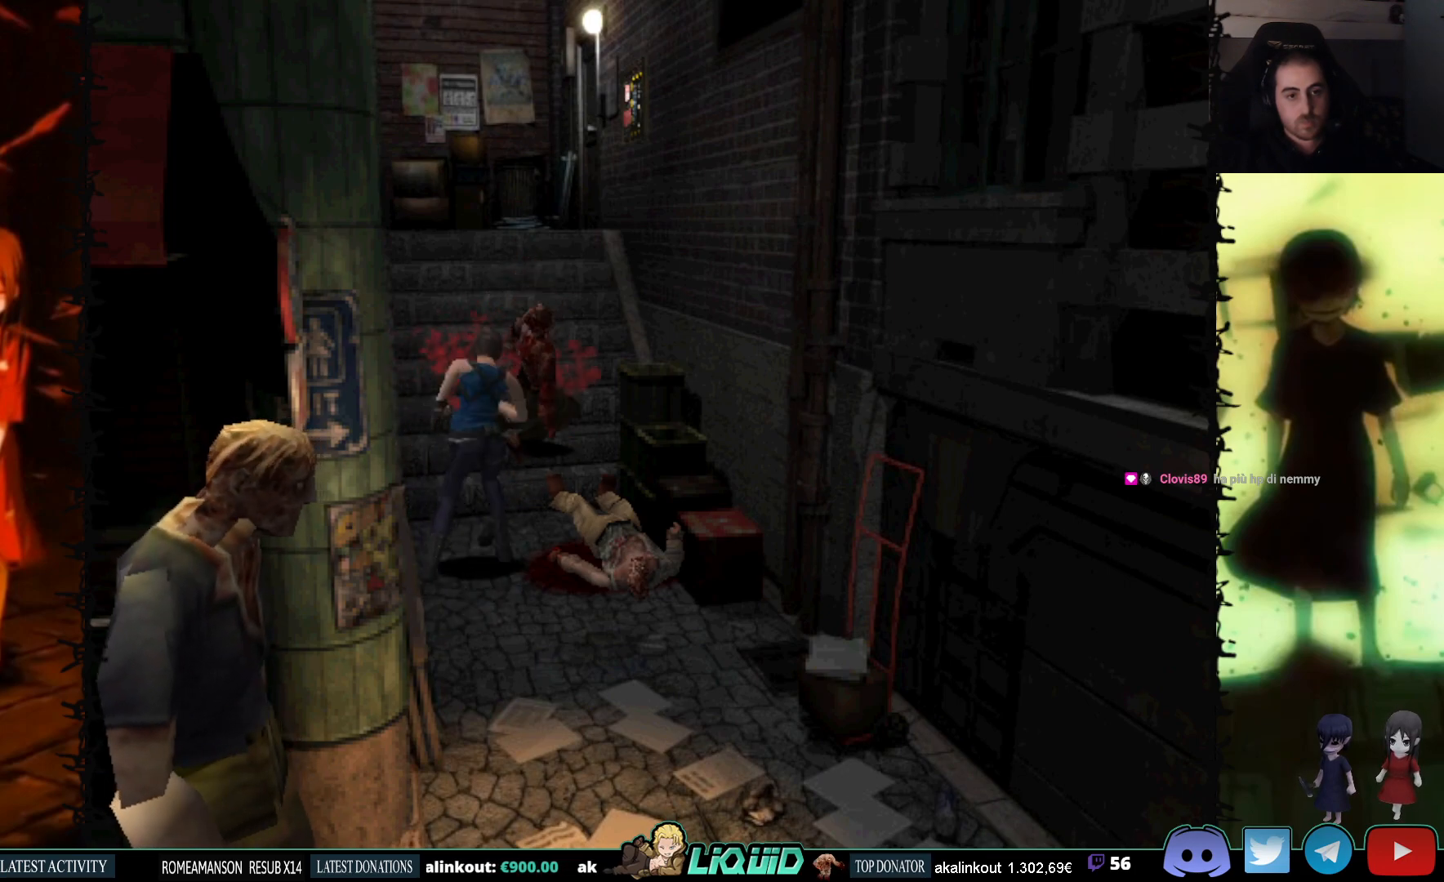
{"buttons": [], "events": [[417, "CROSS", "up"], [417, "R1", "up"]]}